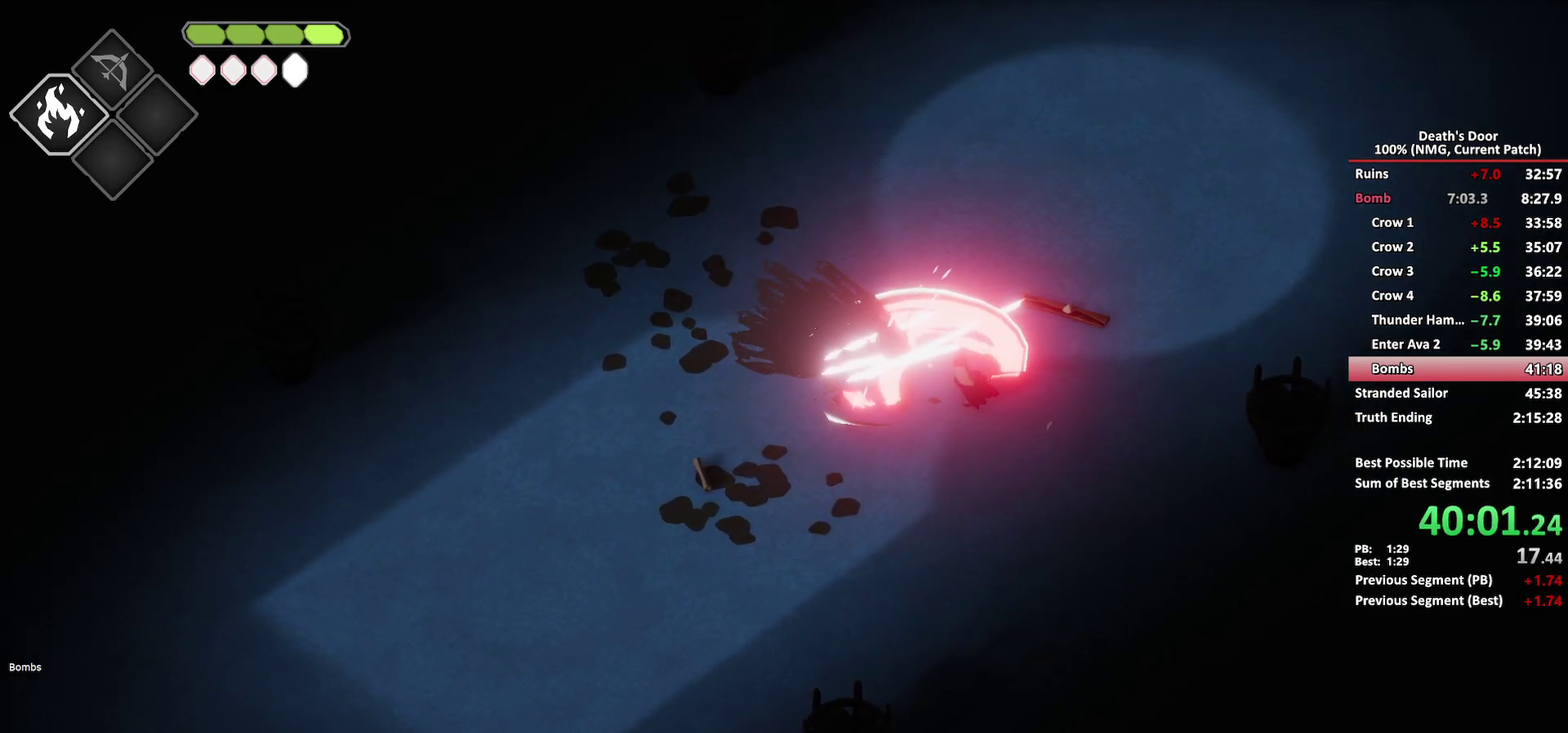
Gameplay with a controller (Xbox layout); each line is a JSON object with the inputs held at the frame after it. "events" lists button and stick changes between this image and that frame as [ms after this image, input, new state], when the widget could be followed in between.
{"buttons": [], "left_stick": "up-right", "right_stick": "center", "events": [[83, "left_stick", "up-right"], [250, "A", "down"], [350, "A", "up"]]}
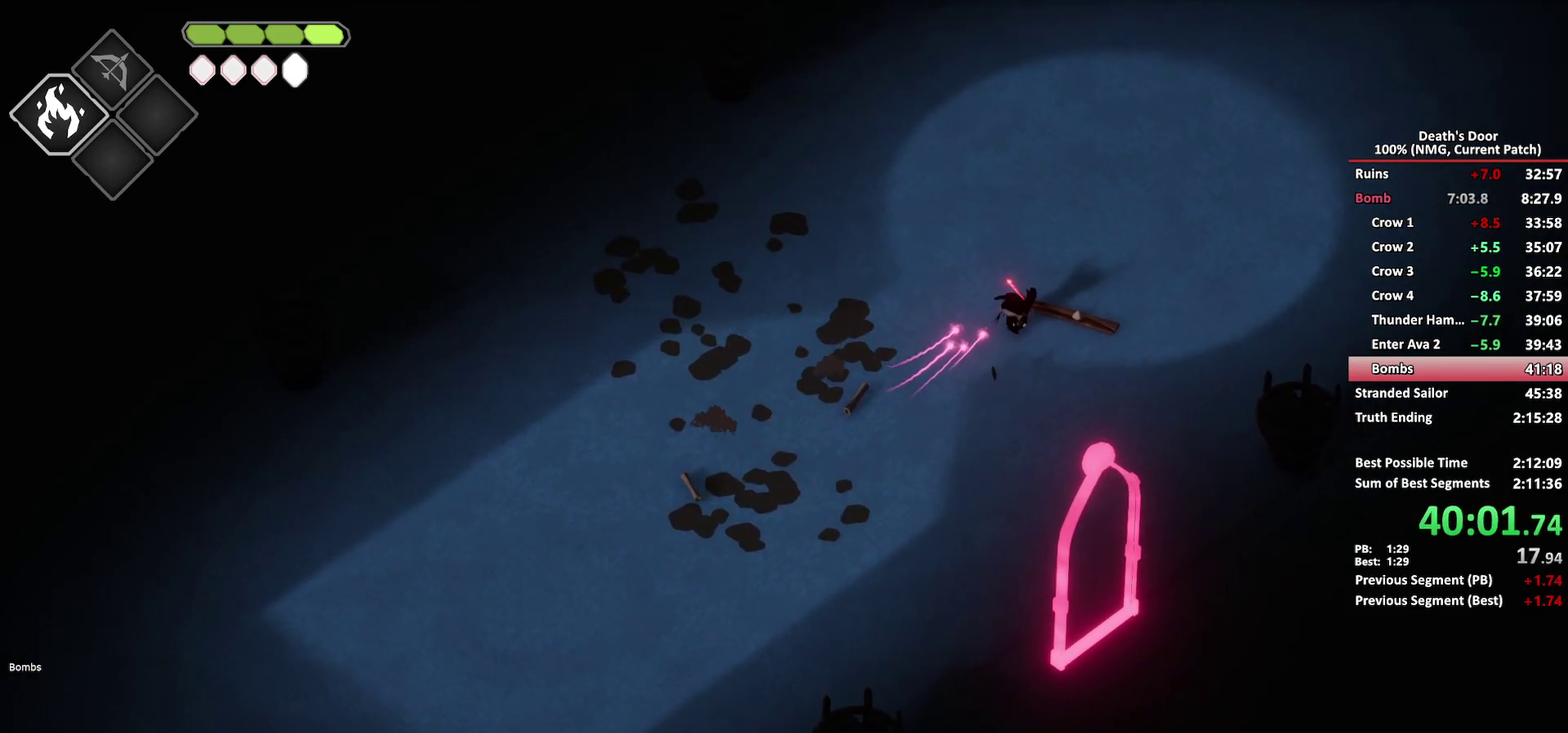
{"buttons": ["R2"], "left_stick": "up-right", "right_stick": "center", "events": [[317, "R2", "down"]]}
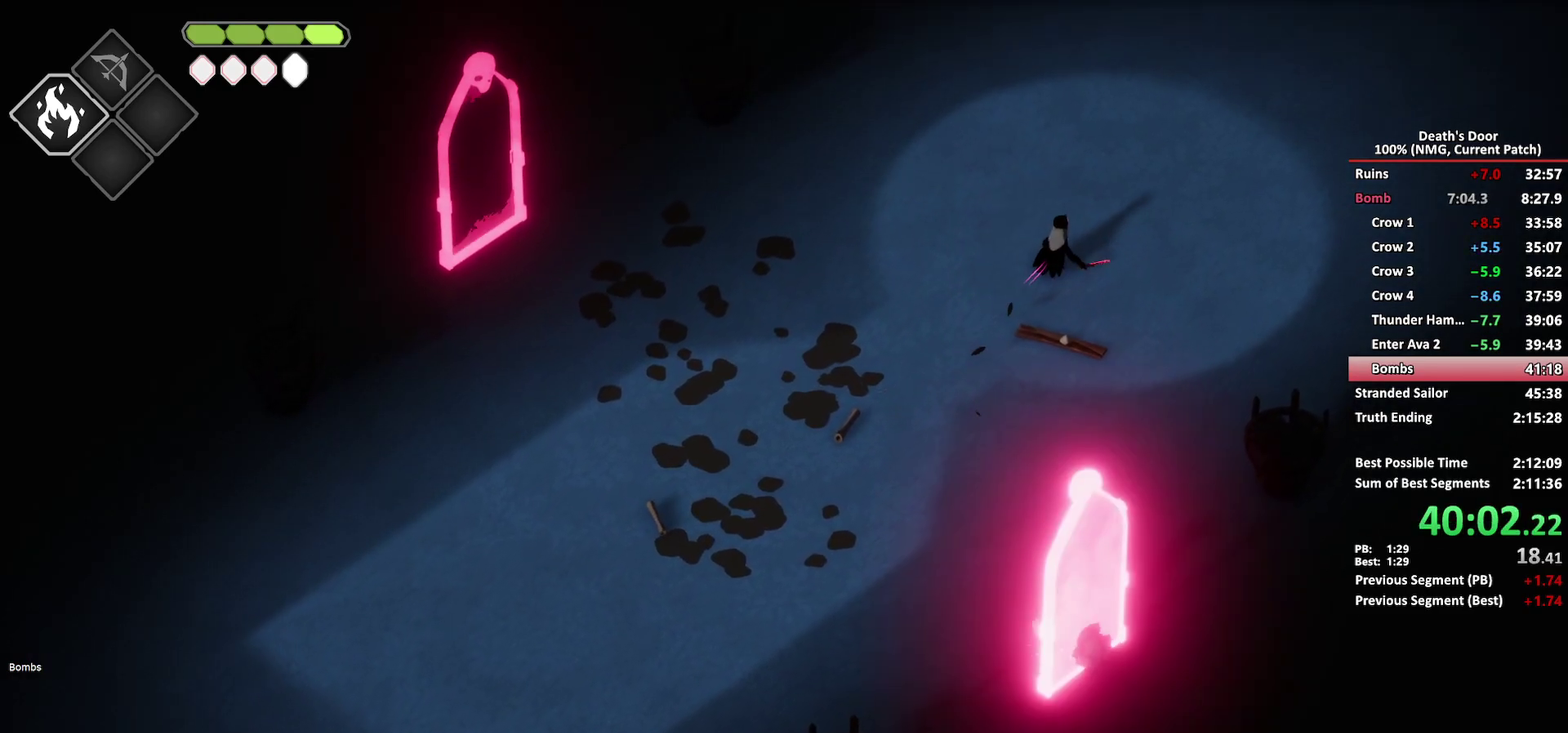
{"buttons": ["R2"], "left_stick": "up-right", "right_stick": "center", "events": []}
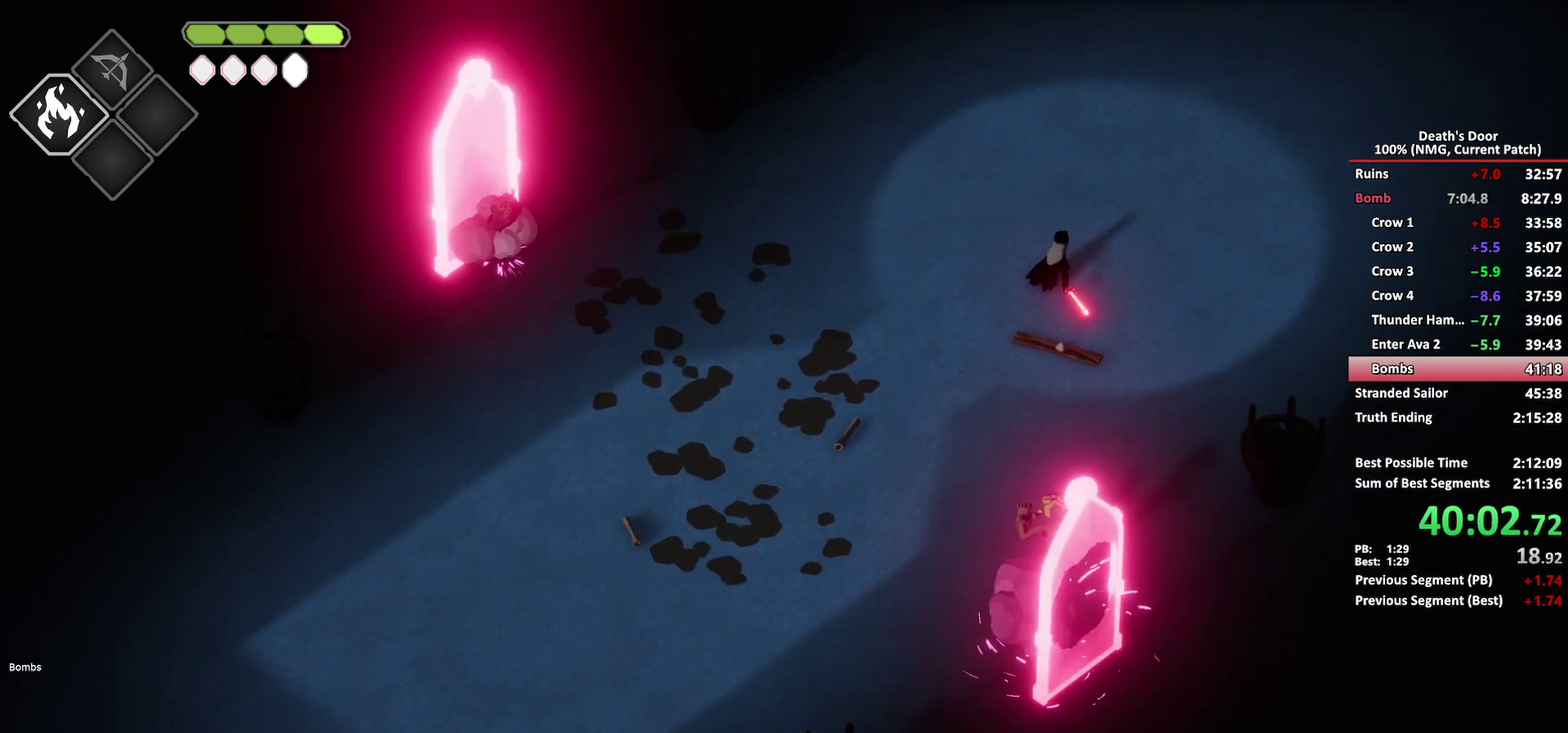
{"buttons": ["R2"], "left_stick": "up-right", "right_stick": "center", "events": []}
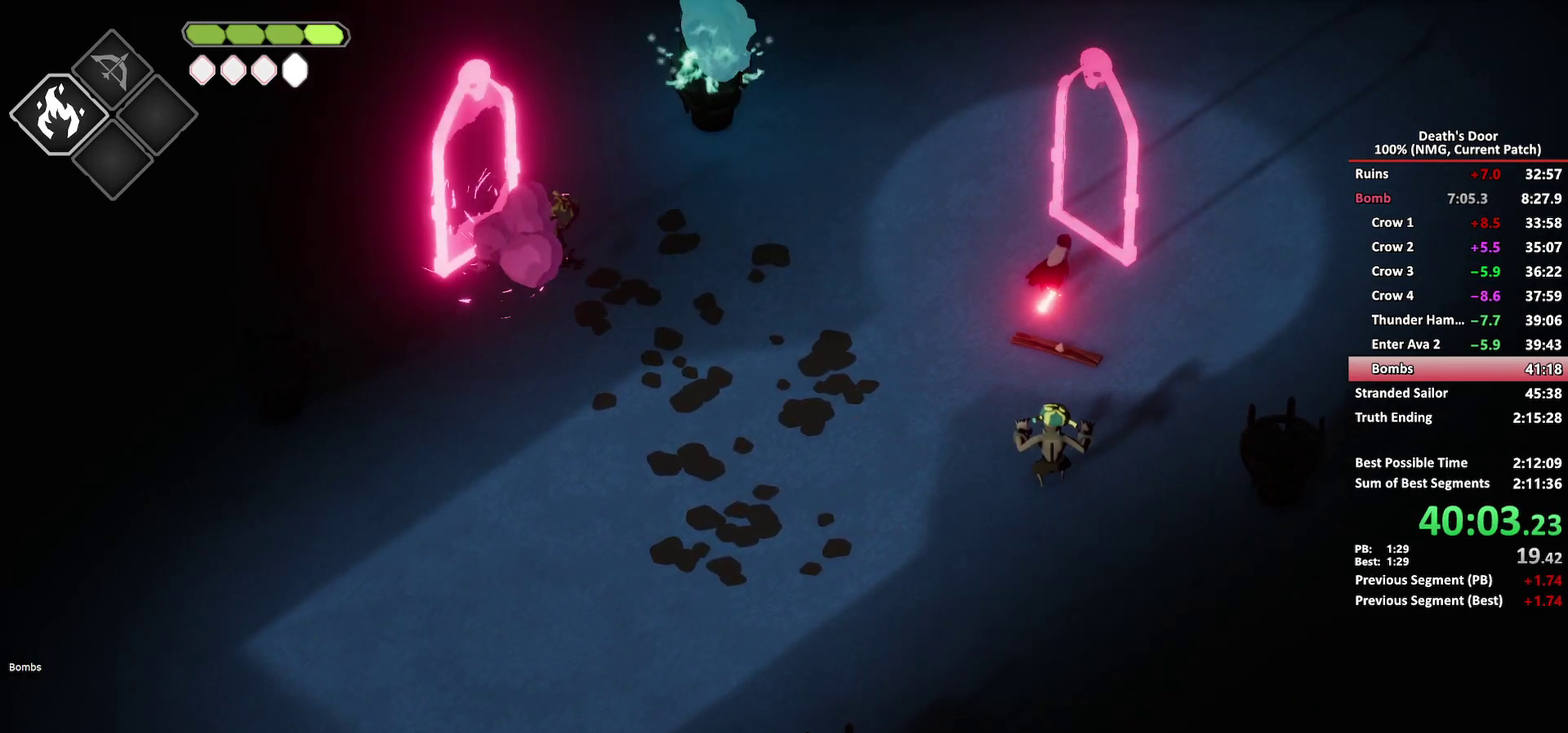
{"buttons": [], "left_stick": "up", "right_stick": "center", "events": [[267, "left_stick", "up"], [467, "R2", "up"]]}
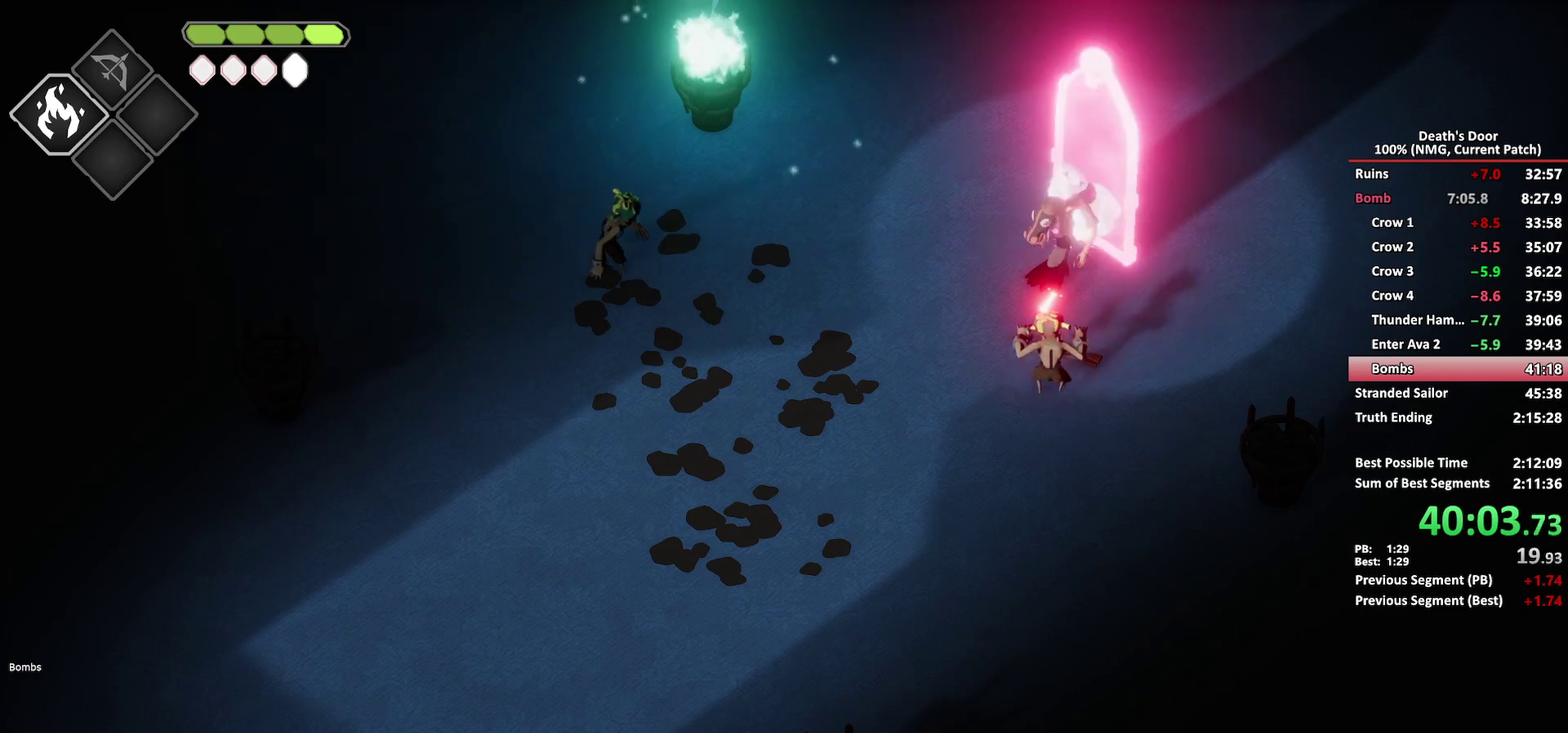
{"buttons": ["X"], "left_stick": "right", "right_stick": "center", "events": [[200, "X", "down"], [300, "X", "up"], [350, "X", "down"], [350, "left_stick", "up-right"], [450, "X", "up"], [467, "left_stick", "right"], [500, "X", "down"]]}
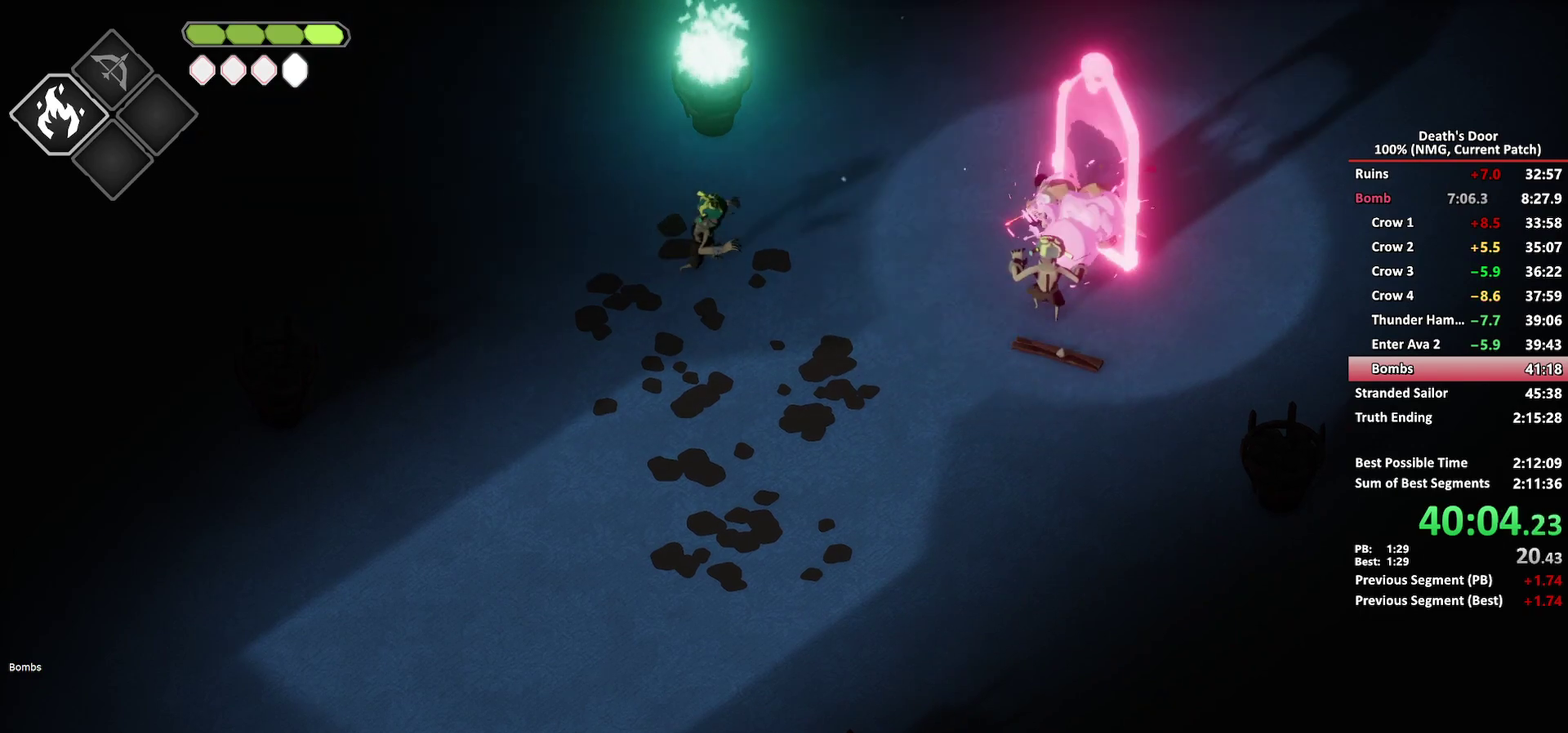
{"buttons": [], "left_stick": "down-right", "right_stick": "center", "events": [[117, "left_stick", "down-right"], [133, "X", "up"]]}
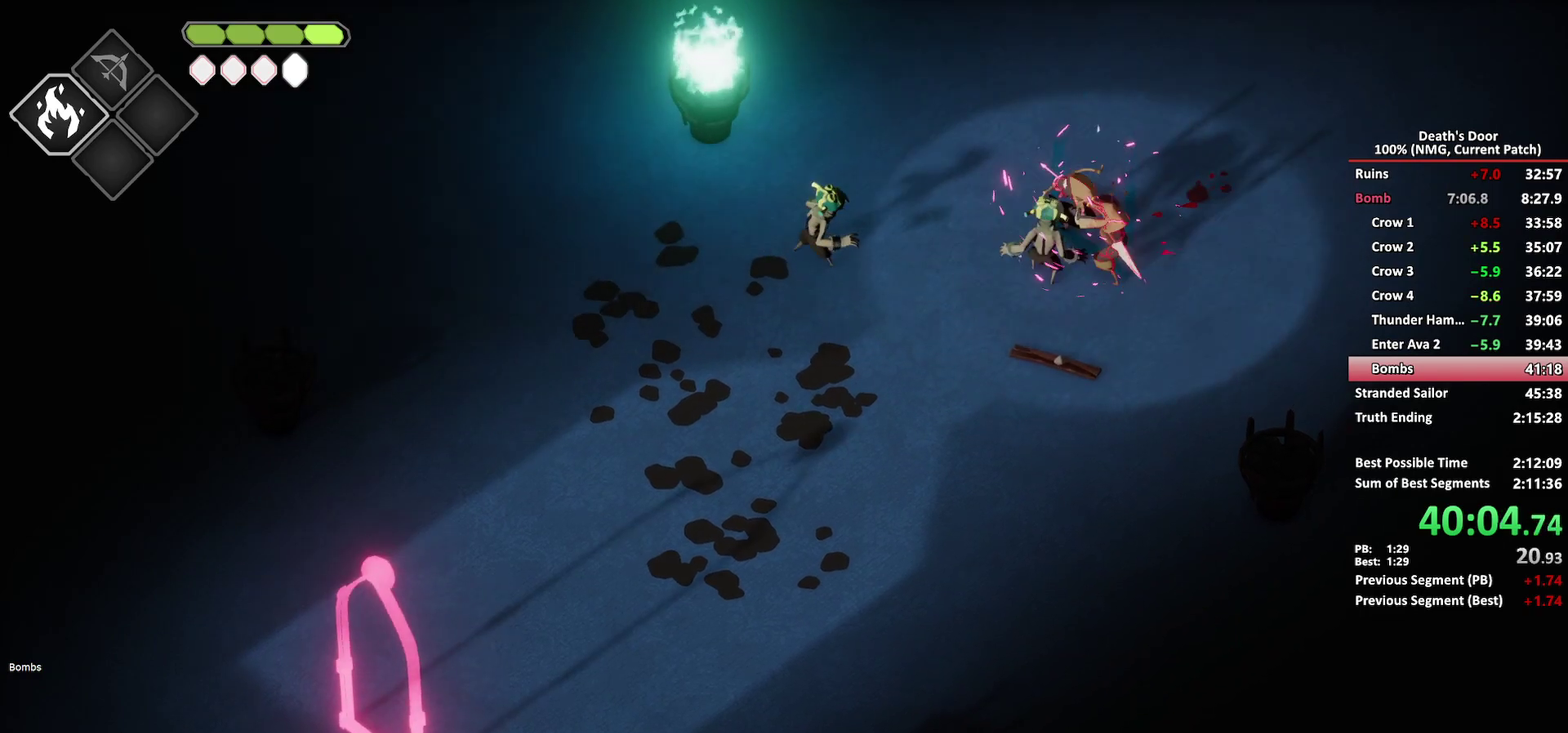
{"buttons": [], "left_stick": "down-right", "right_stick": "center", "events": [[83, "A", "down"], [233, "A", "up"], [283, "A", "down"], [400, "A", "up"]]}
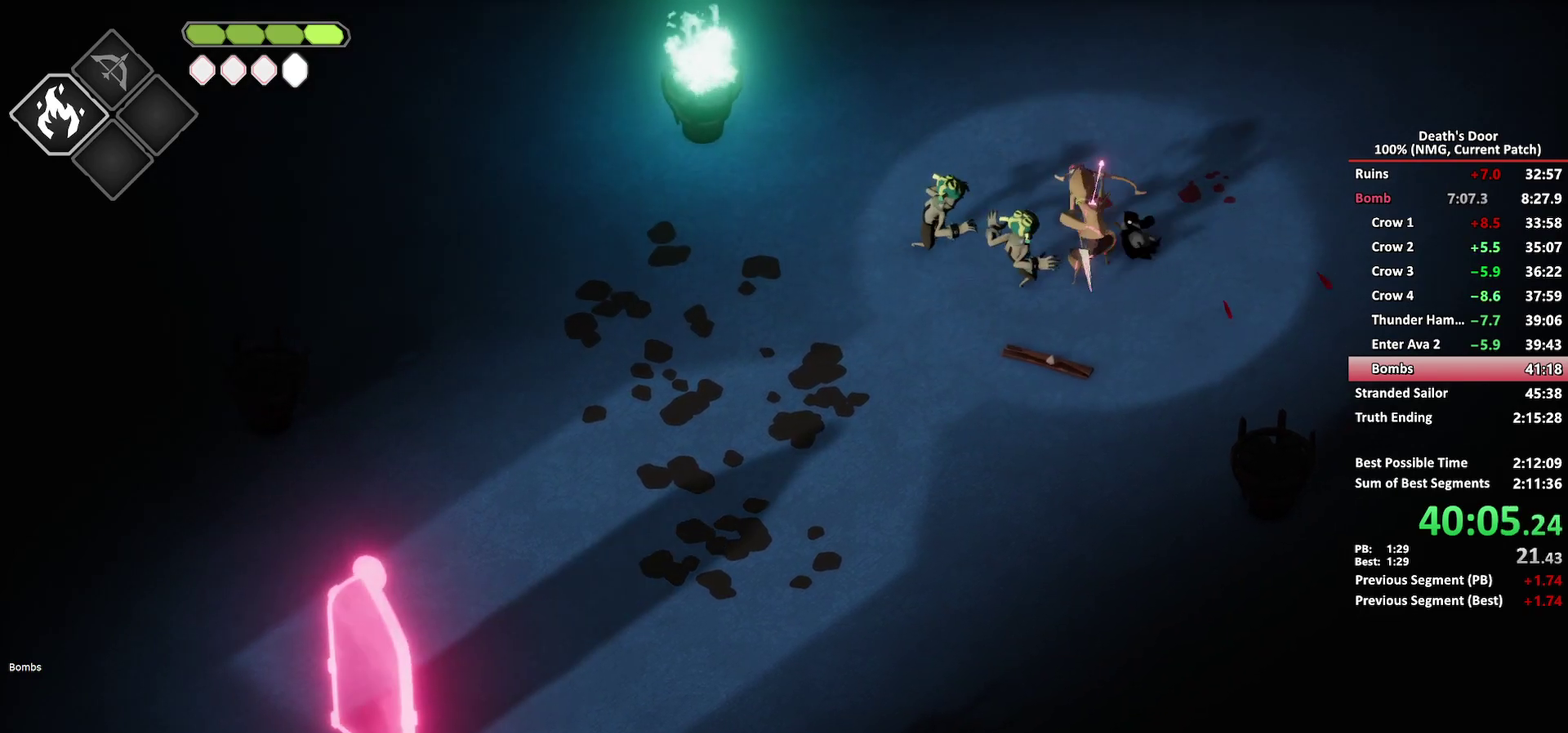
{"buttons": ["R2"], "left_stick": "up-left", "right_stick": "center", "events": [[467, "left_stick", "up-left"], [500, "R2", "down"]]}
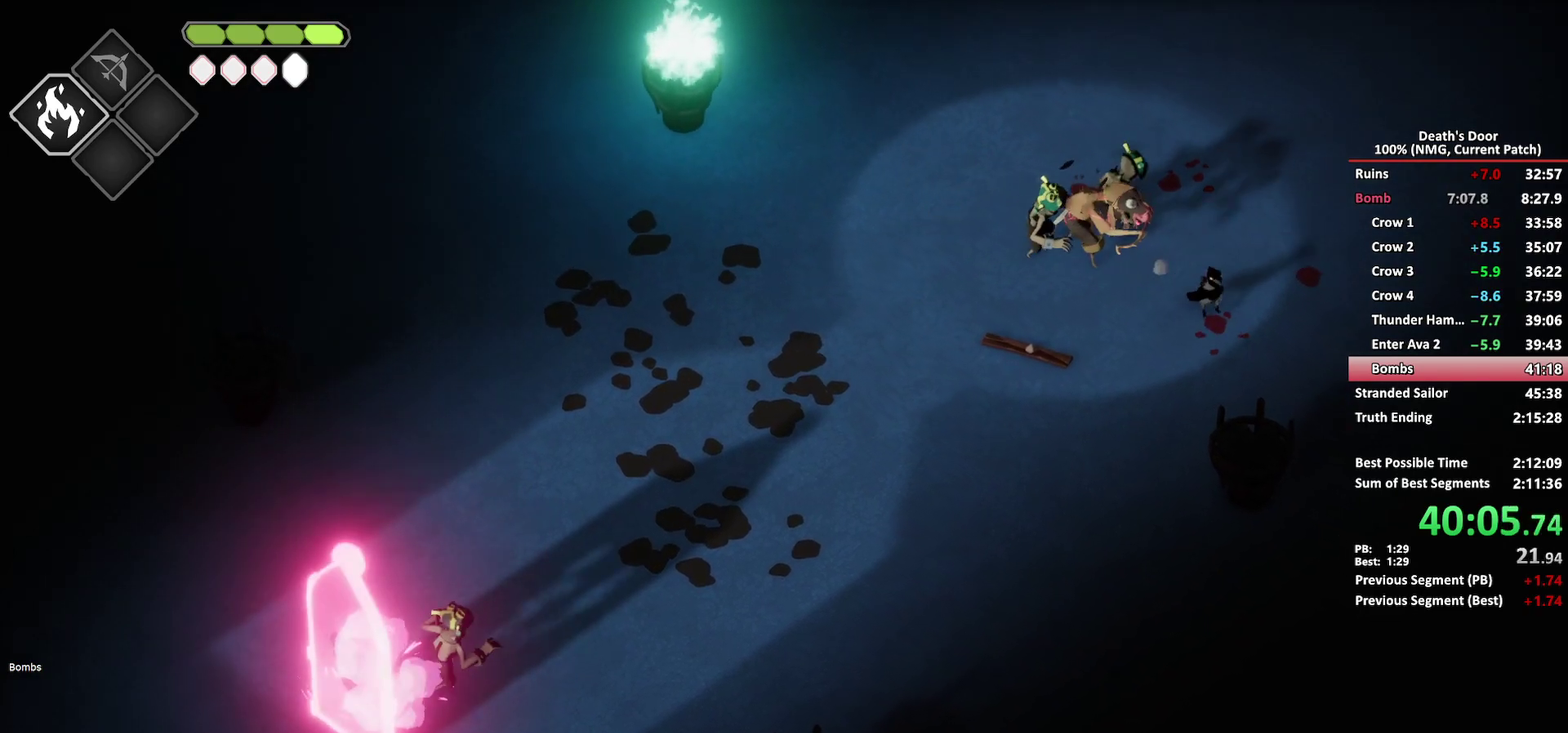
{"buttons": ["X"], "left_stick": "up-left", "right_stick": "center", "events": [[83, "R2", "up"], [283, "X", "down"], [367, "X", "up"], [433, "X", "down"]]}
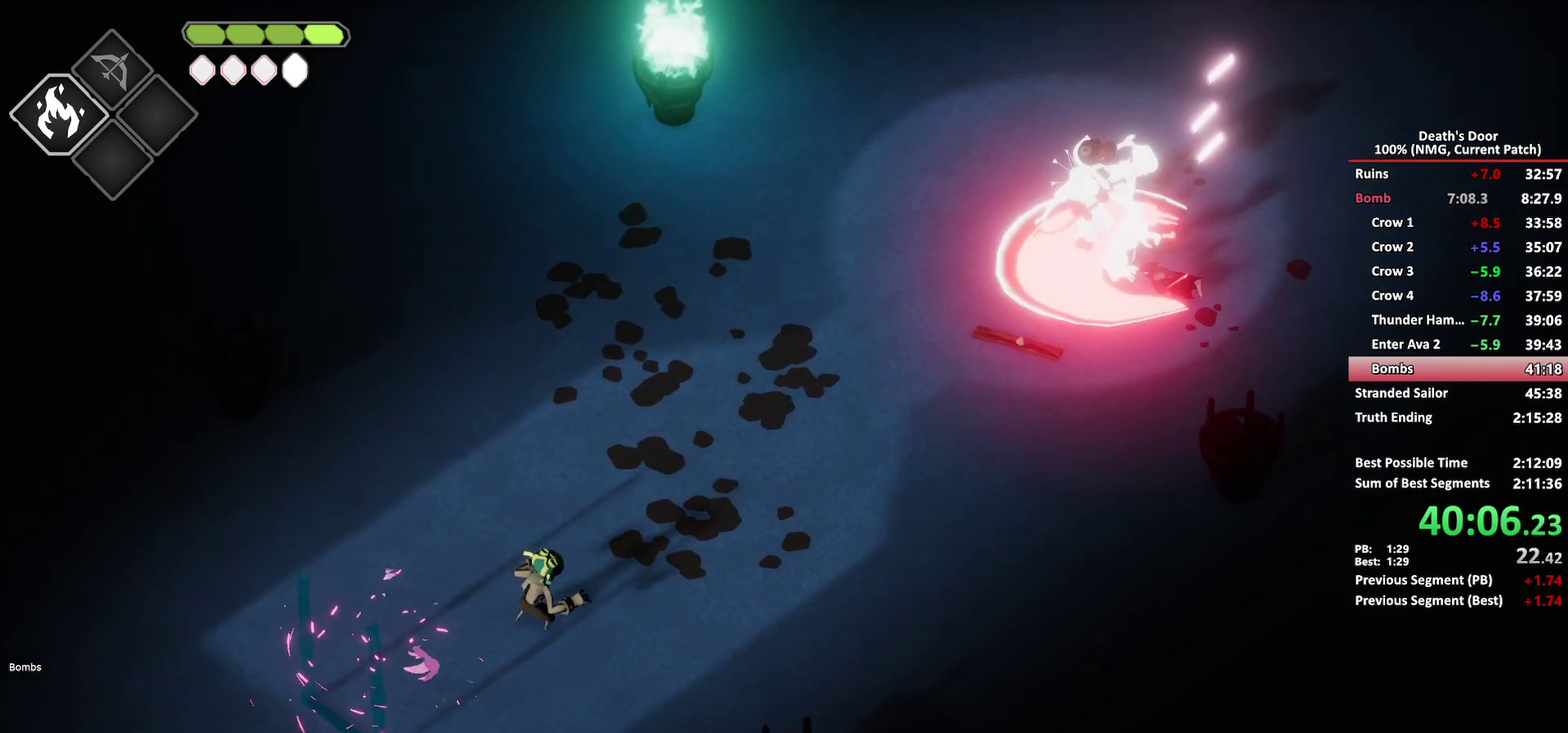
{"buttons": [], "left_stick": "up-left", "right_stick": "center", "events": [[17, "X", "up"], [67, "X", "down"], [167, "X", "up"], [217, "X", "down"], [500, "X", "up"]]}
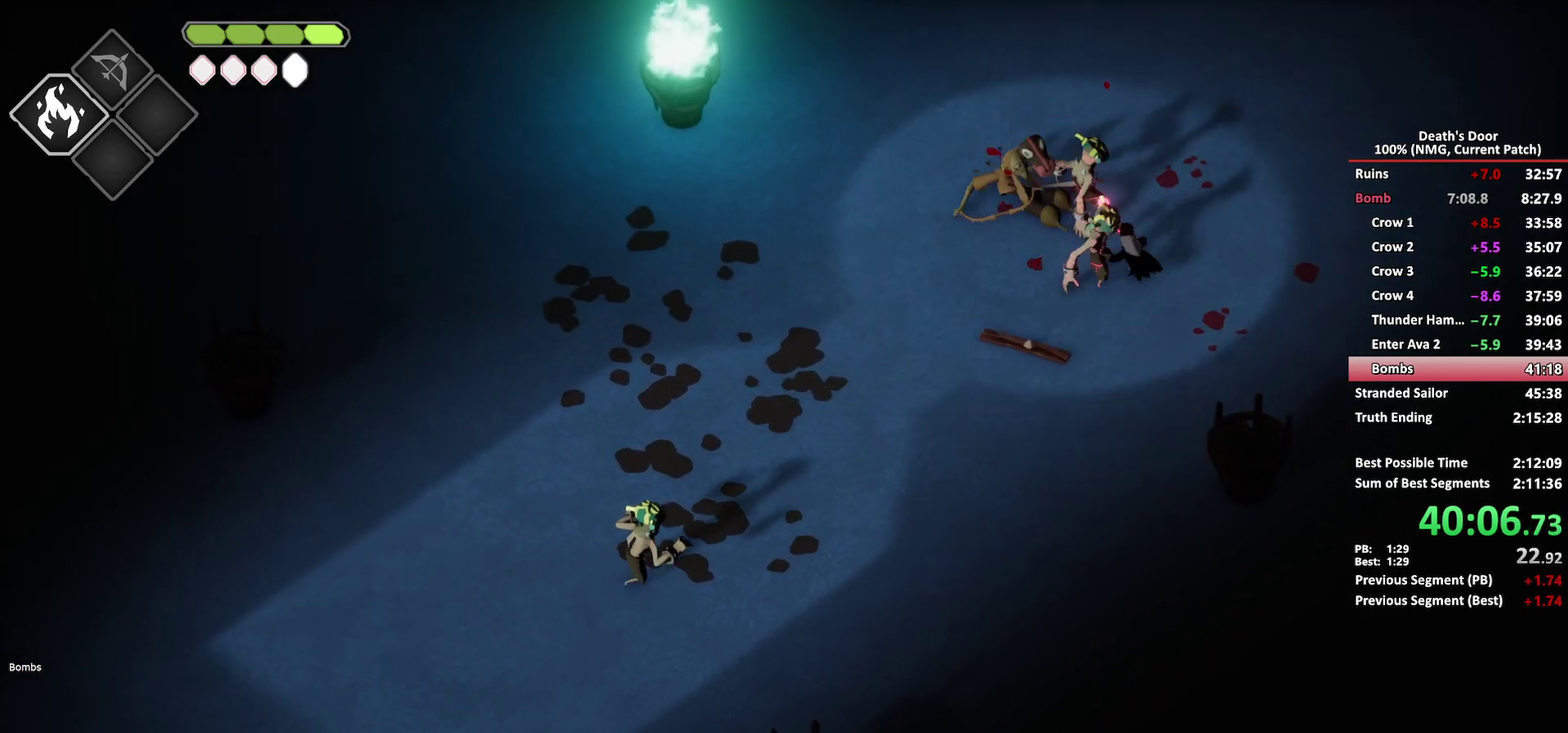
{"buttons": [], "left_stick": "left", "right_stick": "center", "events": [[367, "left_stick", "left"]]}
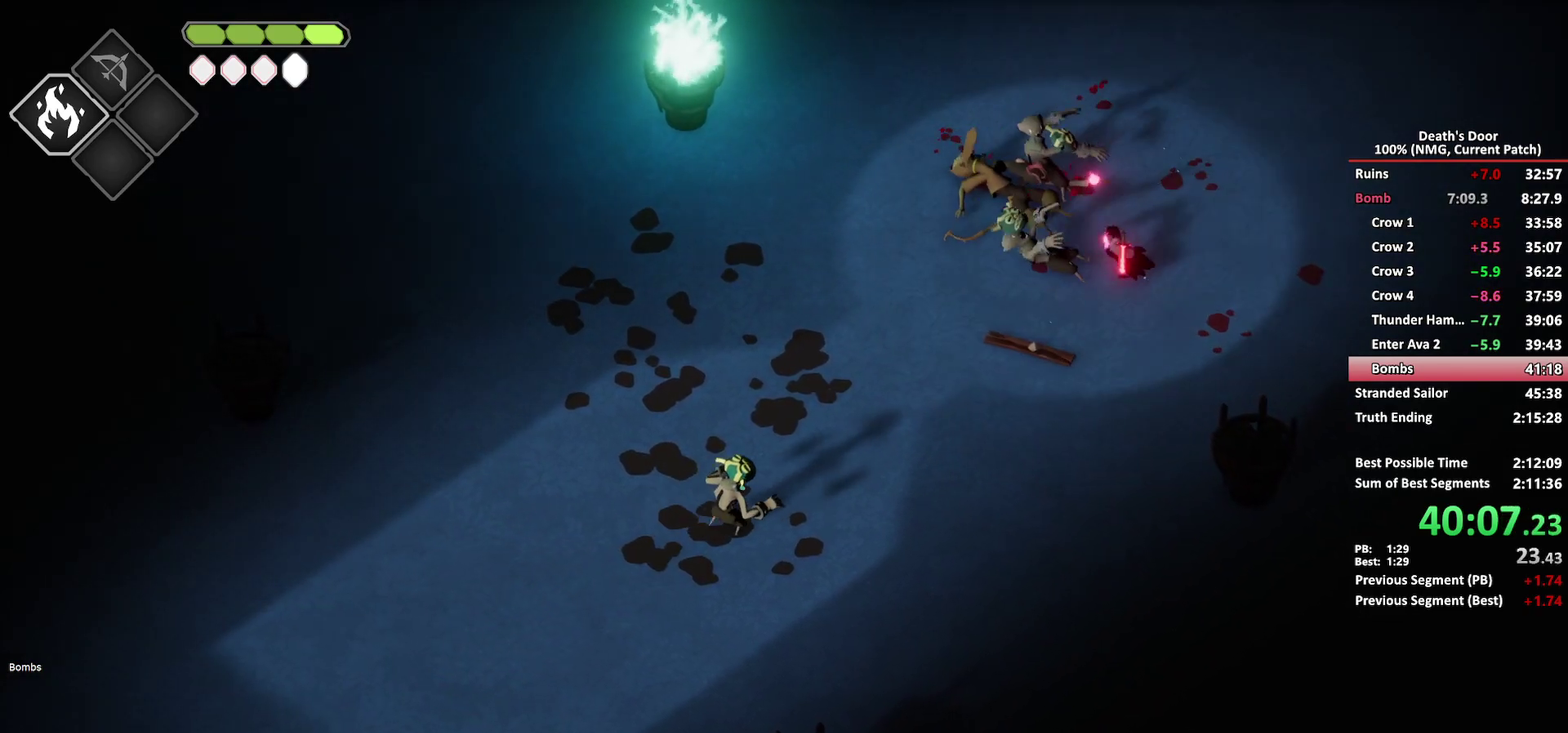
{"buttons": [], "left_stick": "down-left", "right_stick": "center", "events": [[83, "A", "down"], [100, "left_stick", "down-left"], [217, "A", "up"]]}
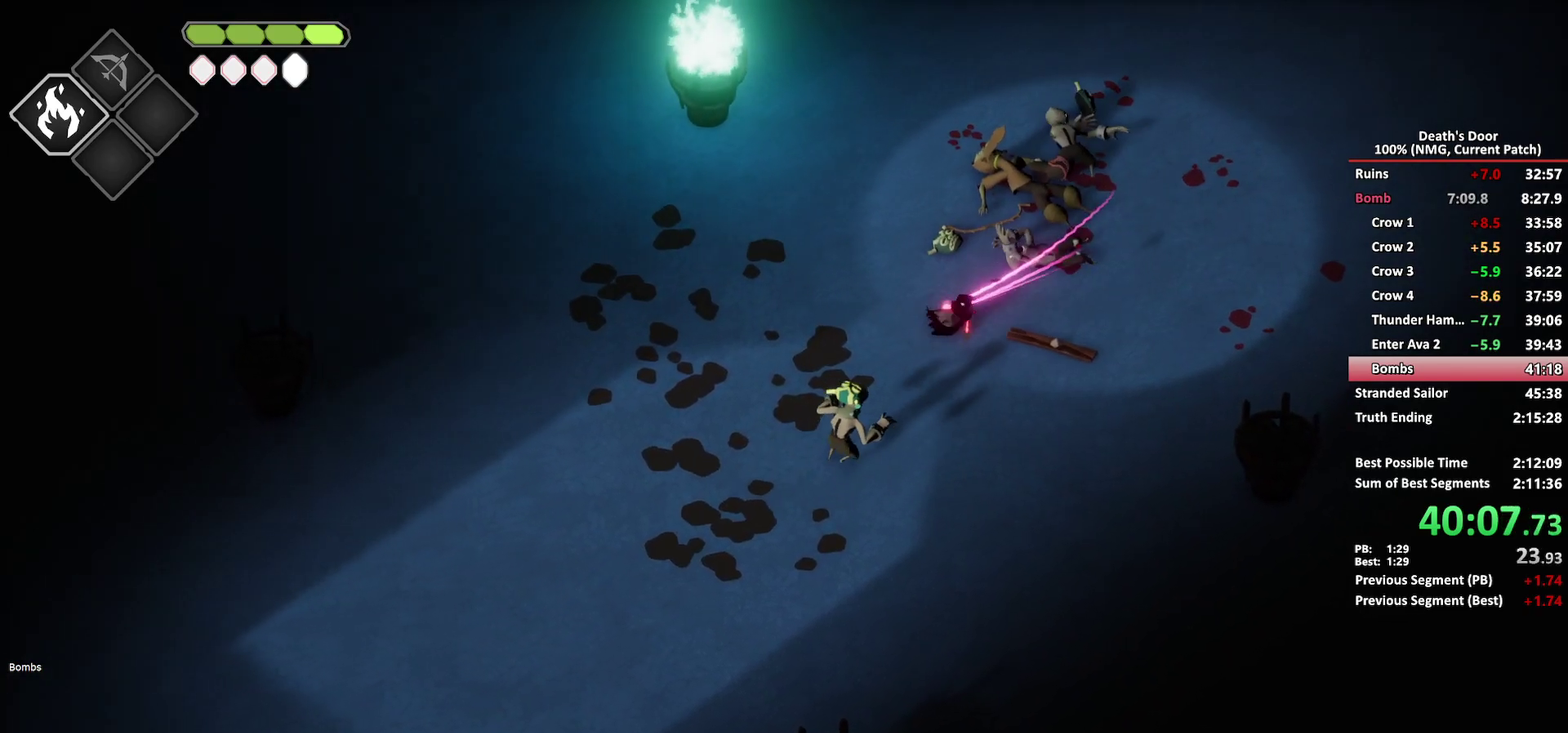
{"buttons": [], "left_stick": "down", "right_stick": "center", "events": [[33, "R2", "down"], [133, "R2", "up"], [200, "left_stick", "down"], [350, "X", "down"], [450, "X", "up"]]}
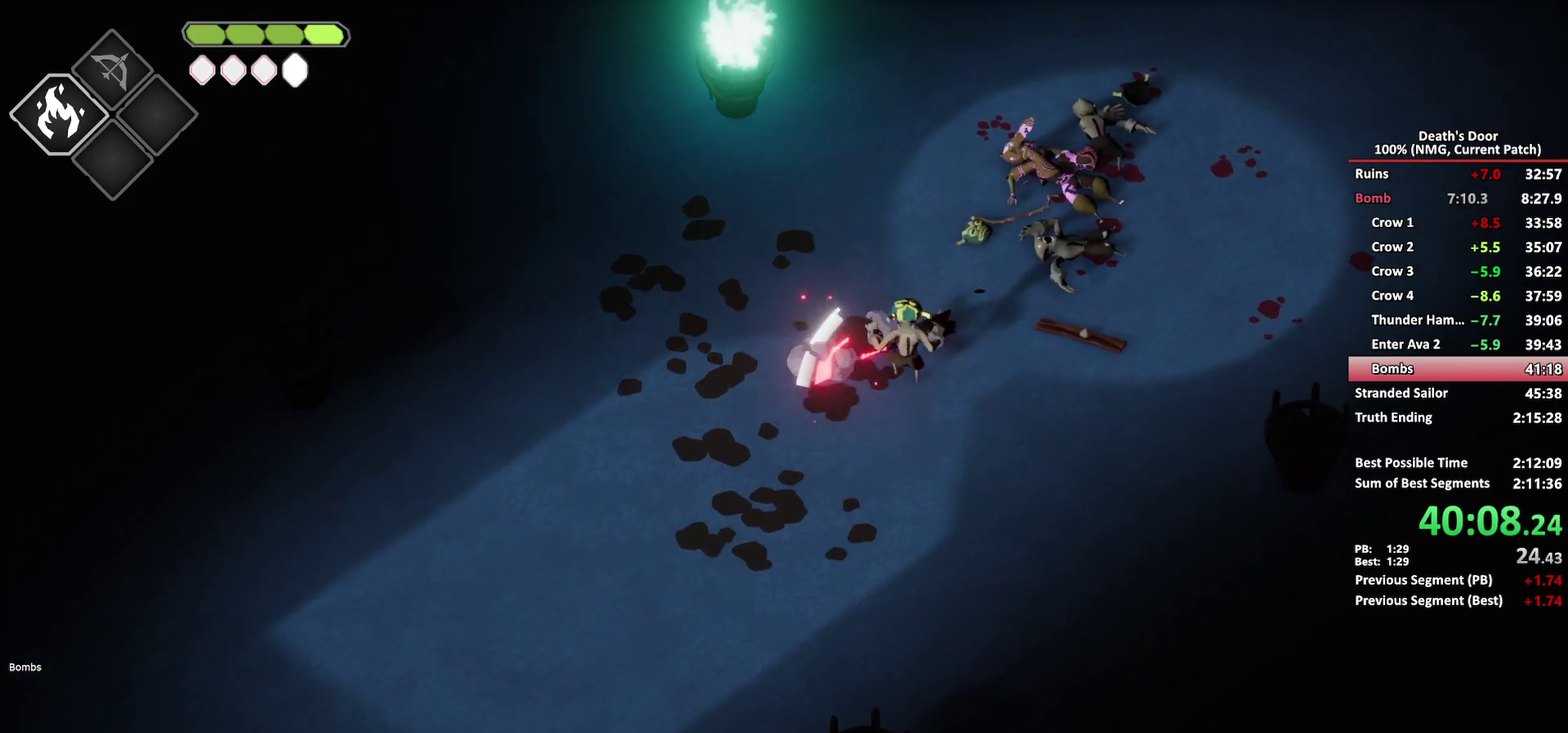
{"buttons": [], "left_stick": "left", "right_stick": "center", "events": [[250, "X", "down"], [267, "left_stick", "down-left"], [350, "X", "up"], [350, "left_stick", "left"], [400, "X", "down"], [500, "X", "up"]]}
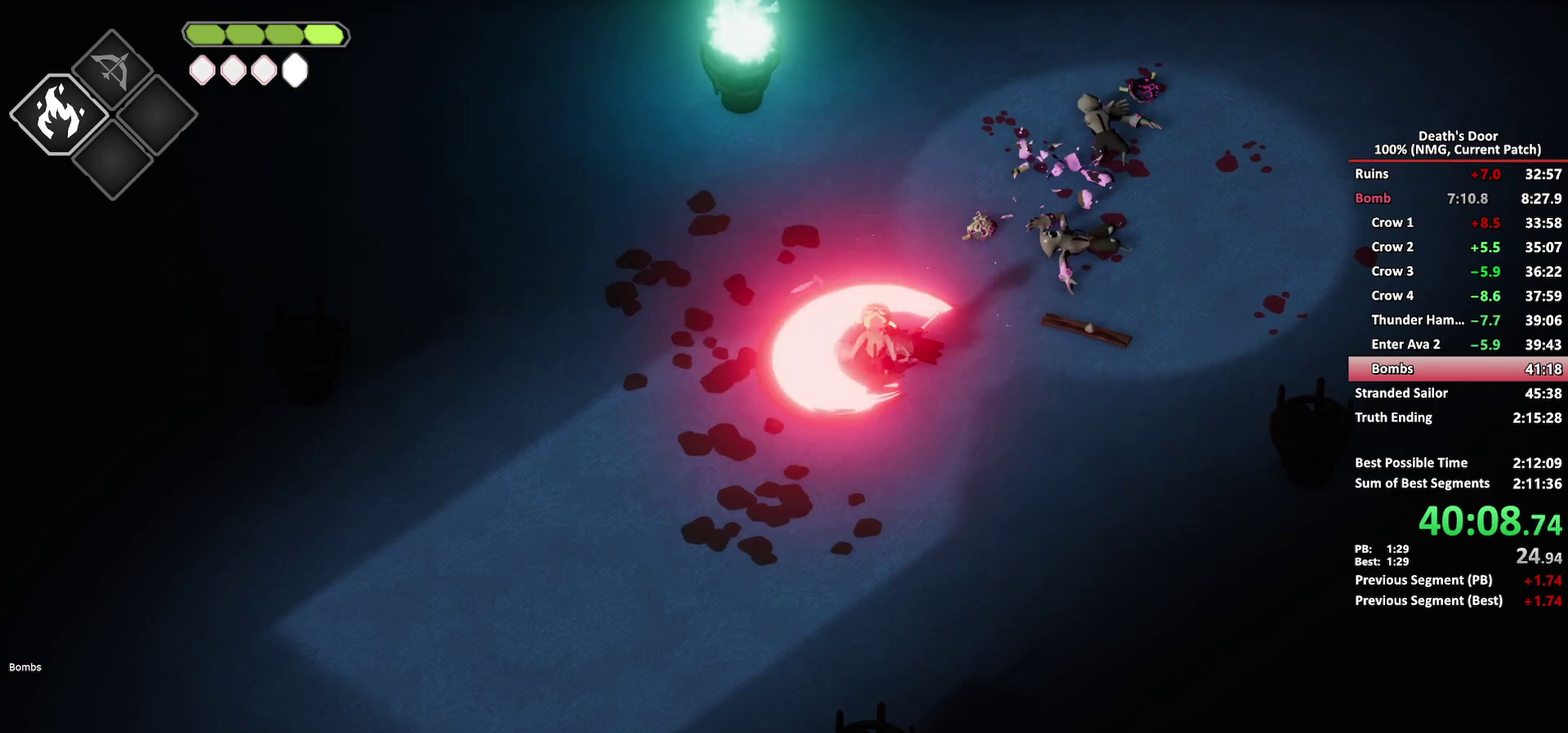
{"buttons": [], "left_stick": "left", "right_stick": "center", "events": [[50, "X", "down"], [50, "left_stick", "down-left"], [150, "X", "up"], [200, "X", "down"], [300, "X", "up"], [367, "X", "down"], [450, "X", "up"], [467, "left_stick", "left"]]}
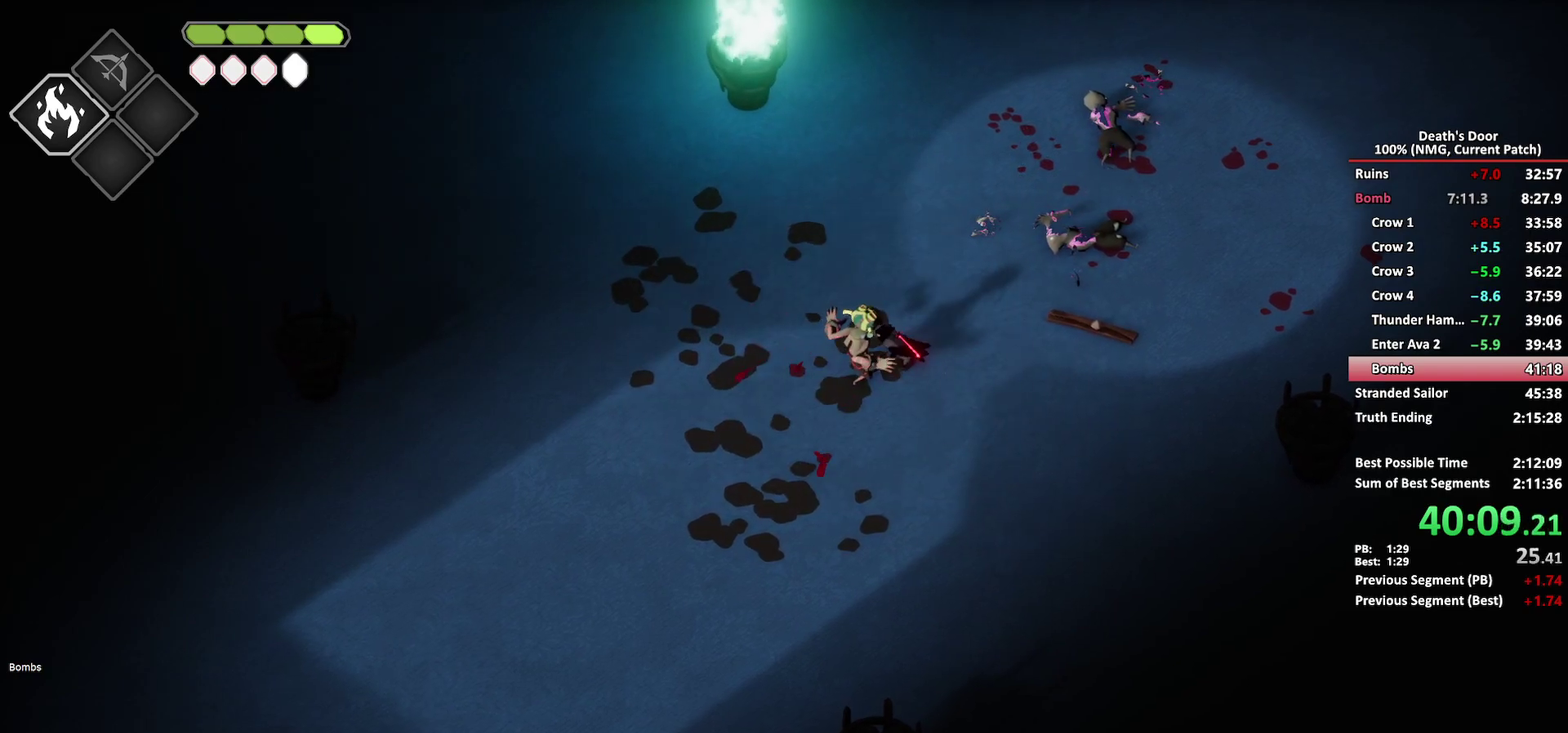
{"buttons": [], "left_stick": "center", "right_stick": "center", "events": [[17, "X", "down"], [50, "left_stick", "down-left"], [83, "X", "up"], [133, "X", "down"], [233, "X", "up"], [317, "left_stick", "left"], [367, "left_stick", "center"]]}
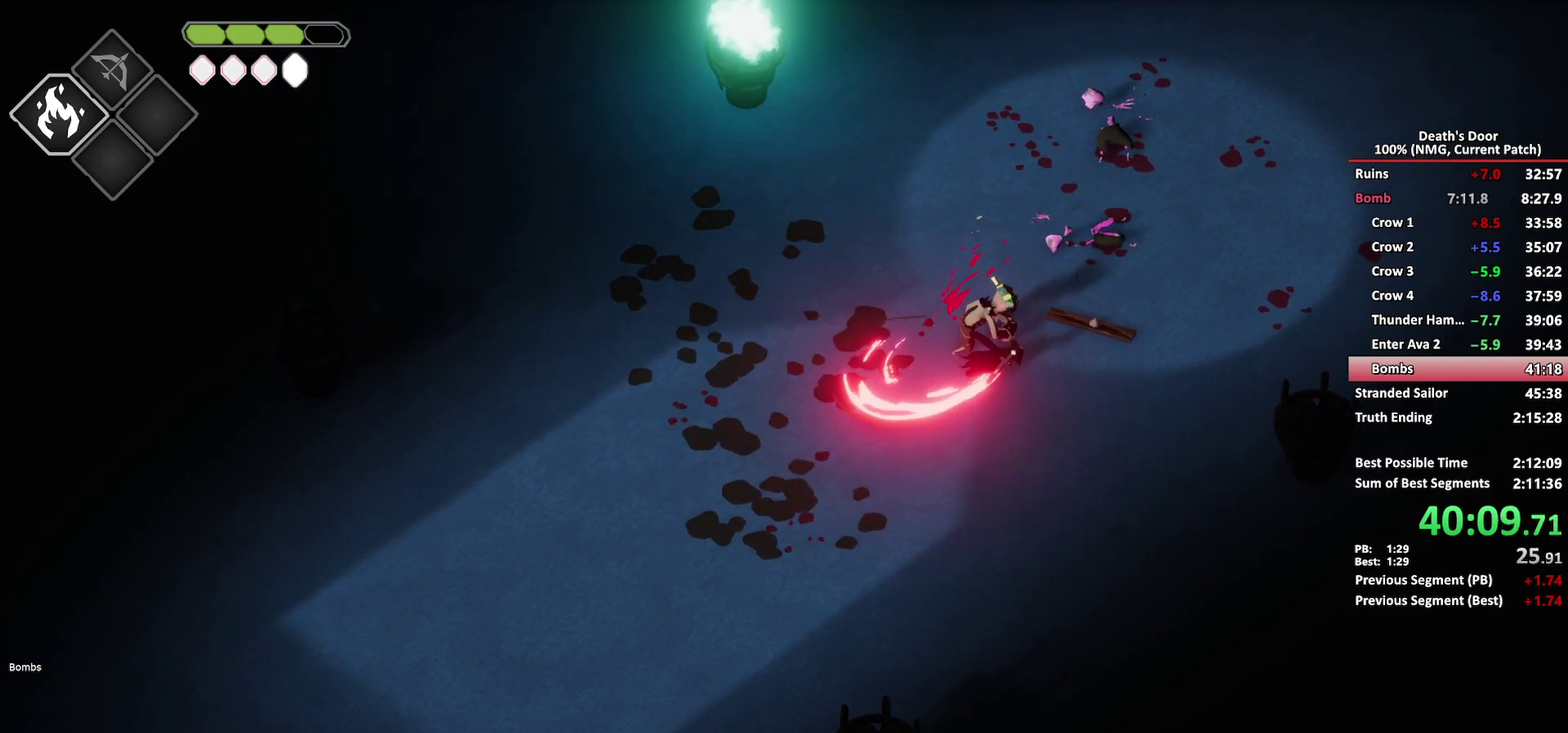
{"buttons": ["X"], "left_stick": "up", "right_stick": "center", "events": [[417, "X", "down"], [483, "left_stick", "up"]]}
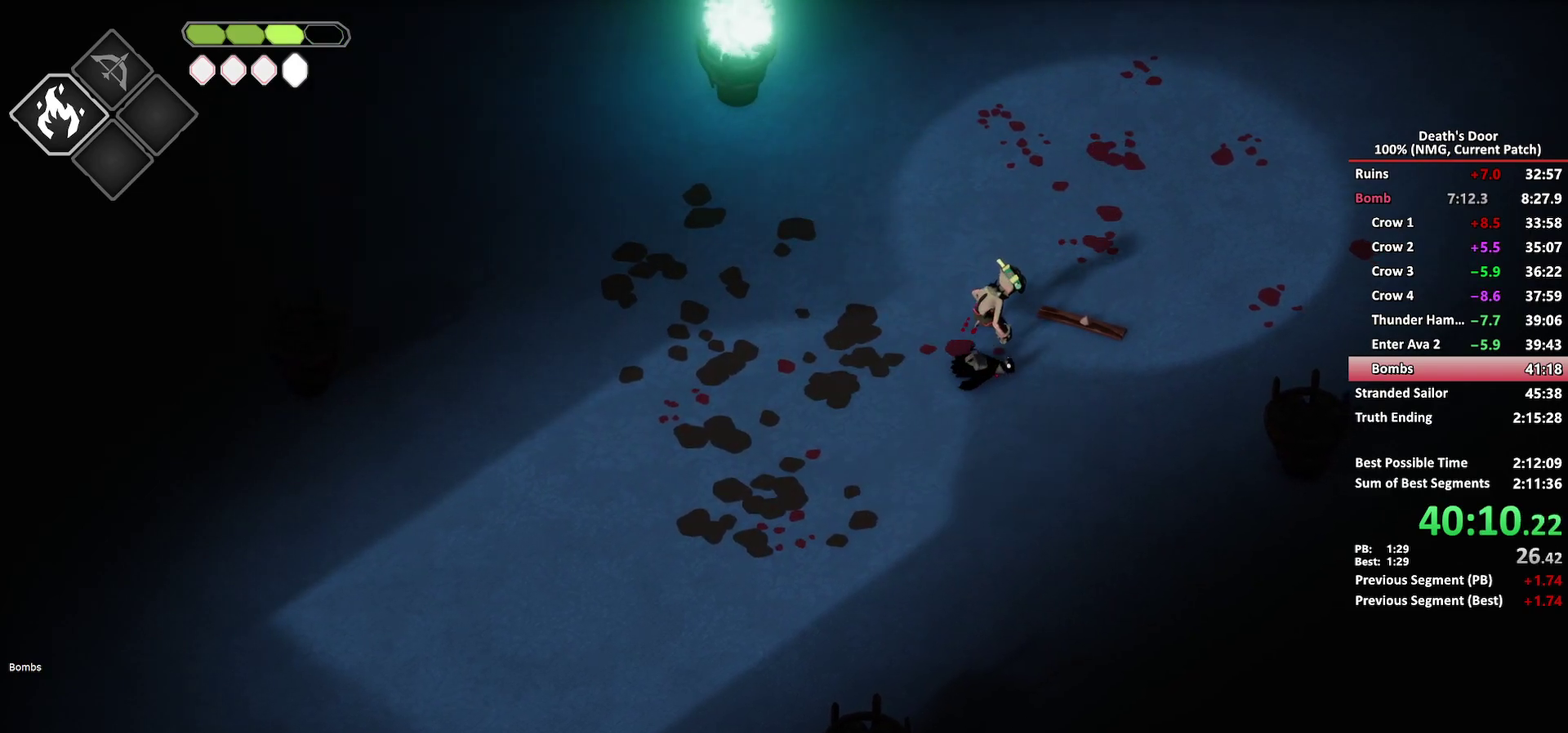
{"buttons": [], "left_stick": "up-right", "right_stick": "center", "events": [[17, "X", "up"], [33, "left_stick", "up-right"], [83, "X", "down"], [167, "X", "up"], [233, "X", "down"], [317, "X", "up"], [383, "X", "down"], [467, "X", "up"]]}
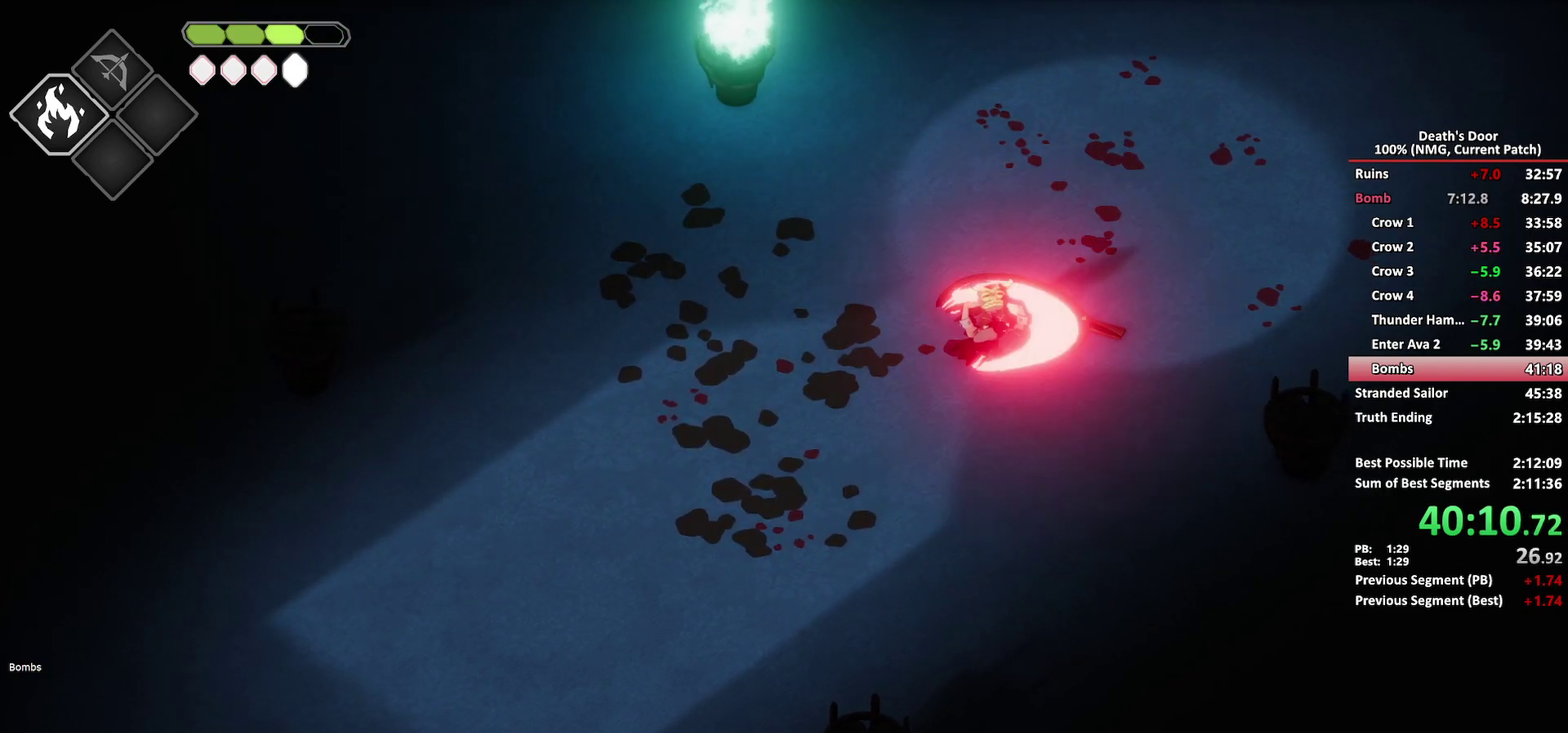
{"buttons": [], "left_stick": "up-right", "right_stick": "center", "events": [[33, "X", "down"], [117, "X", "up"]]}
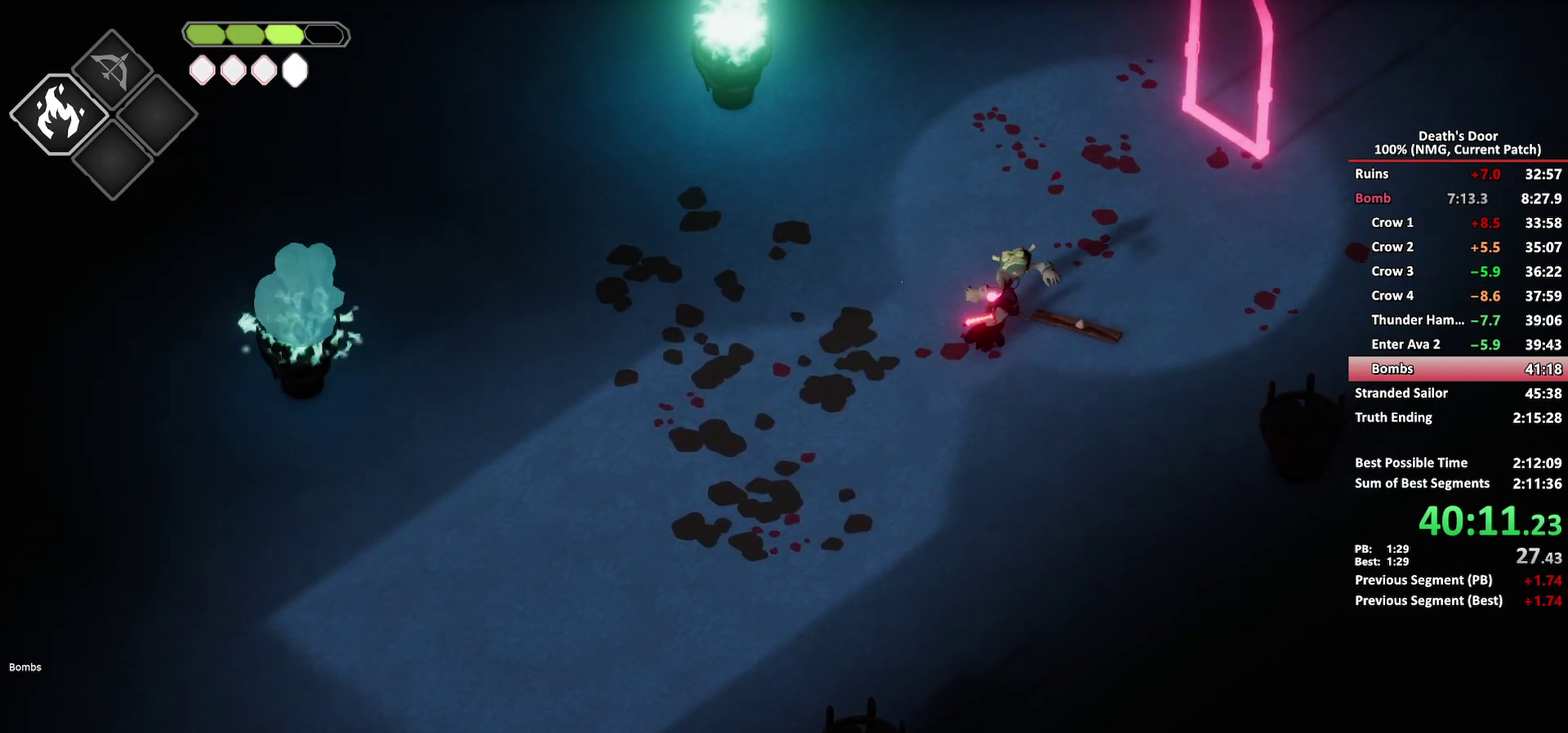
{"buttons": ["R2"], "left_stick": "up-right", "right_stick": "center", "events": [[350, "R2", "down"]]}
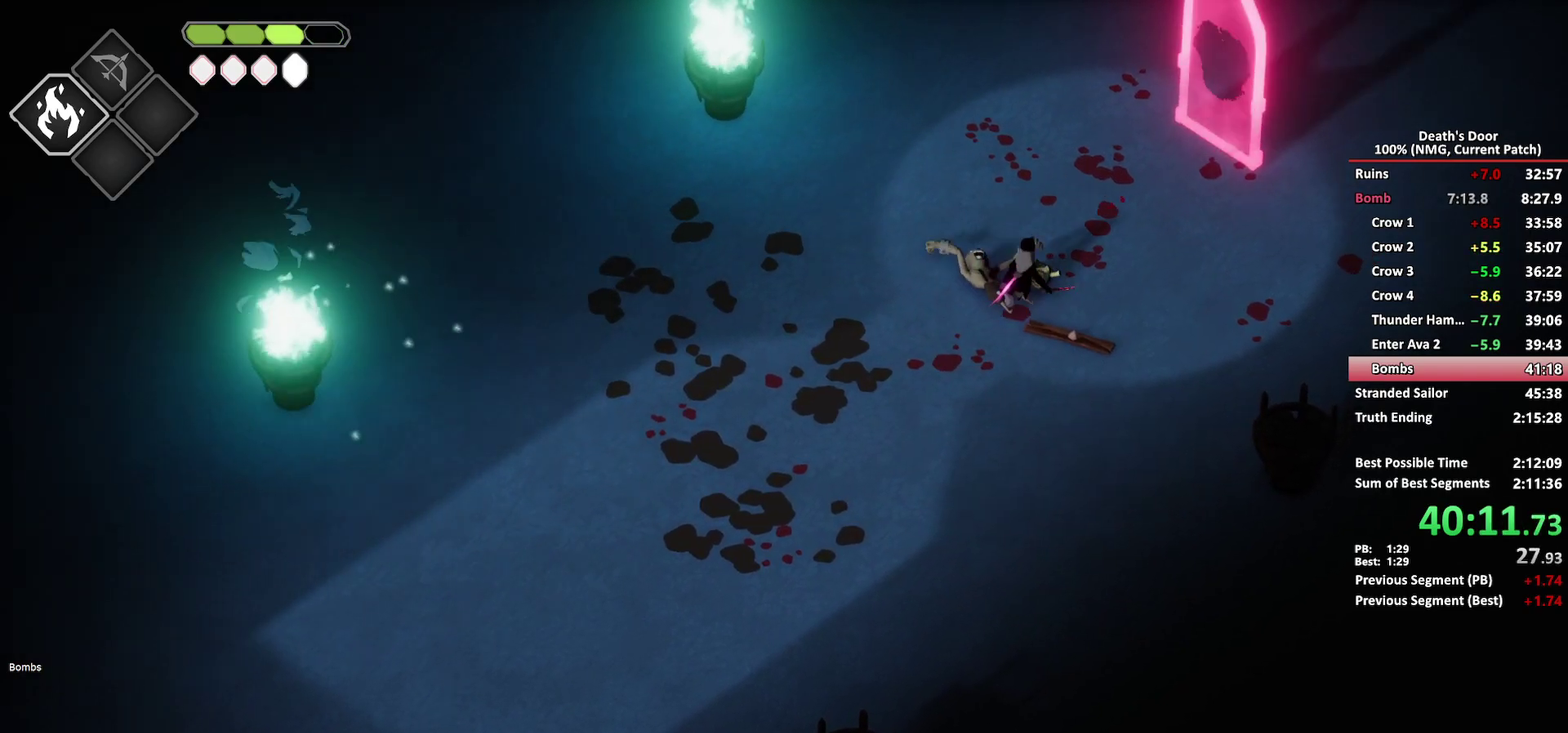
{"buttons": ["R2"], "left_stick": "up-right", "right_stick": "center", "events": []}
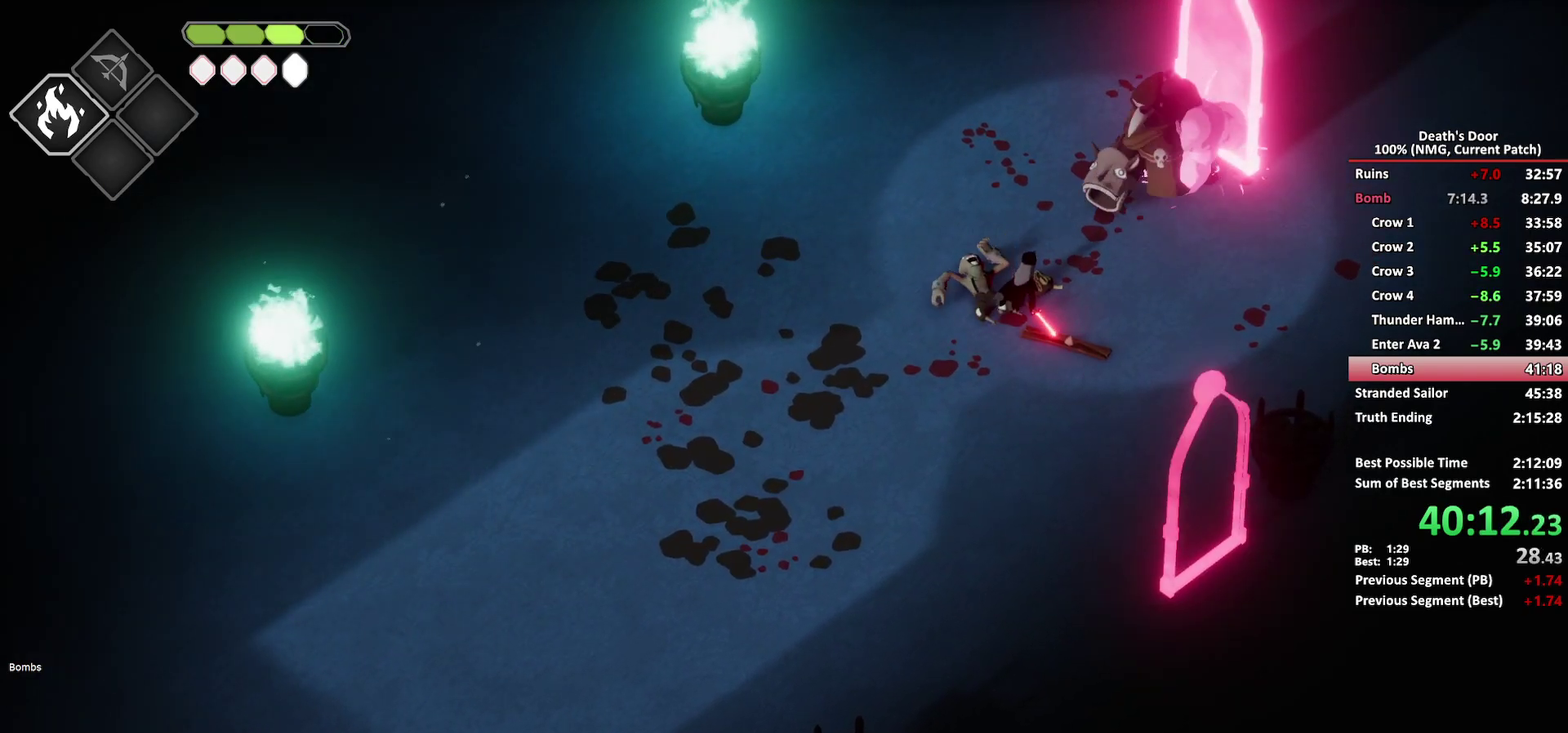
{"buttons": ["X"], "left_stick": "up-right", "right_stick": "center", "events": [[183, "R2", "up"], [317, "X", "down"], [400, "X", "up"], [467, "X", "down"]]}
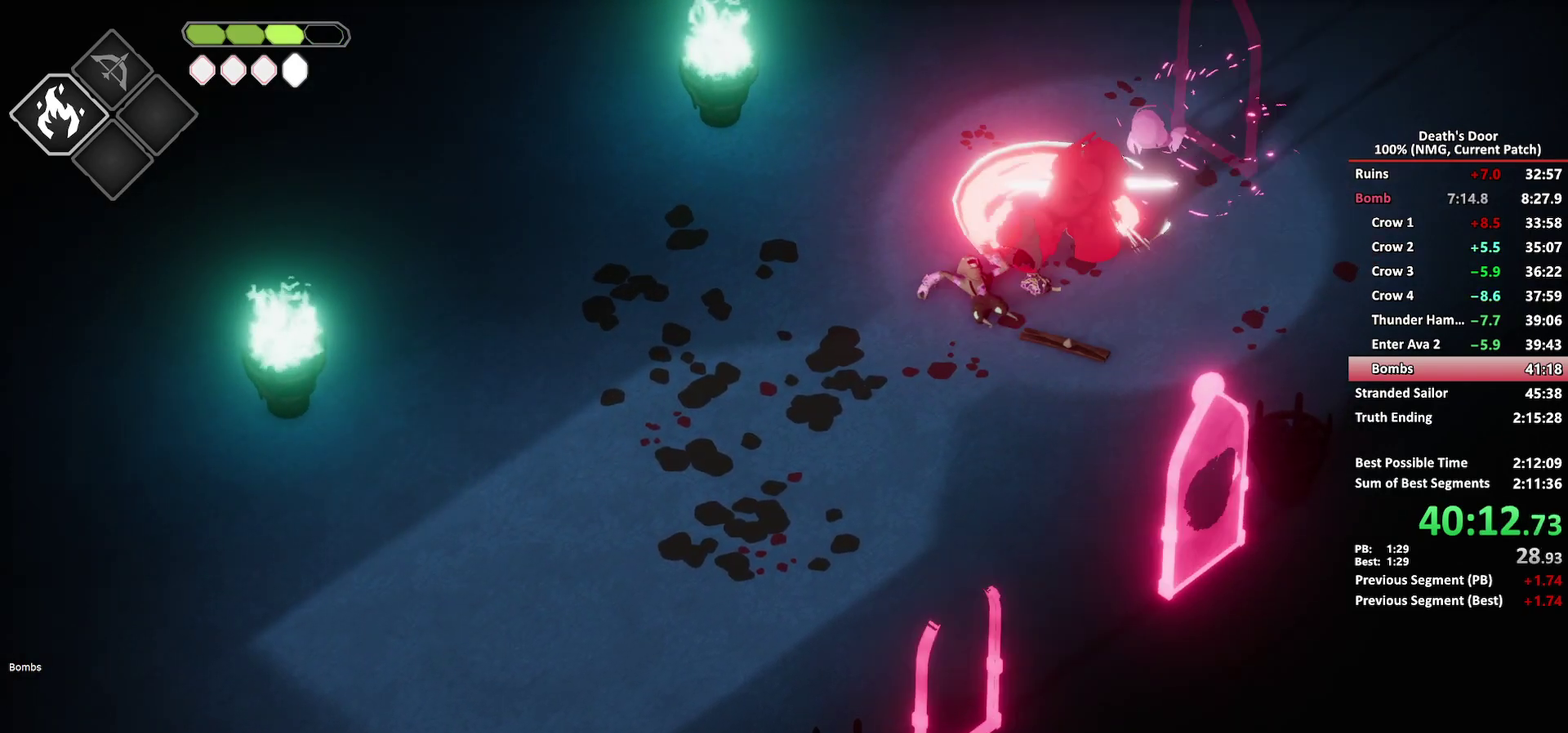
{"buttons": [], "left_stick": "right", "right_stick": "center", "events": [[50, "X", "up"], [117, "X", "down"], [200, "X", "up"], [217, "left_stick", "right"], [250, "X", "down"], [500, "X", "up"]]}
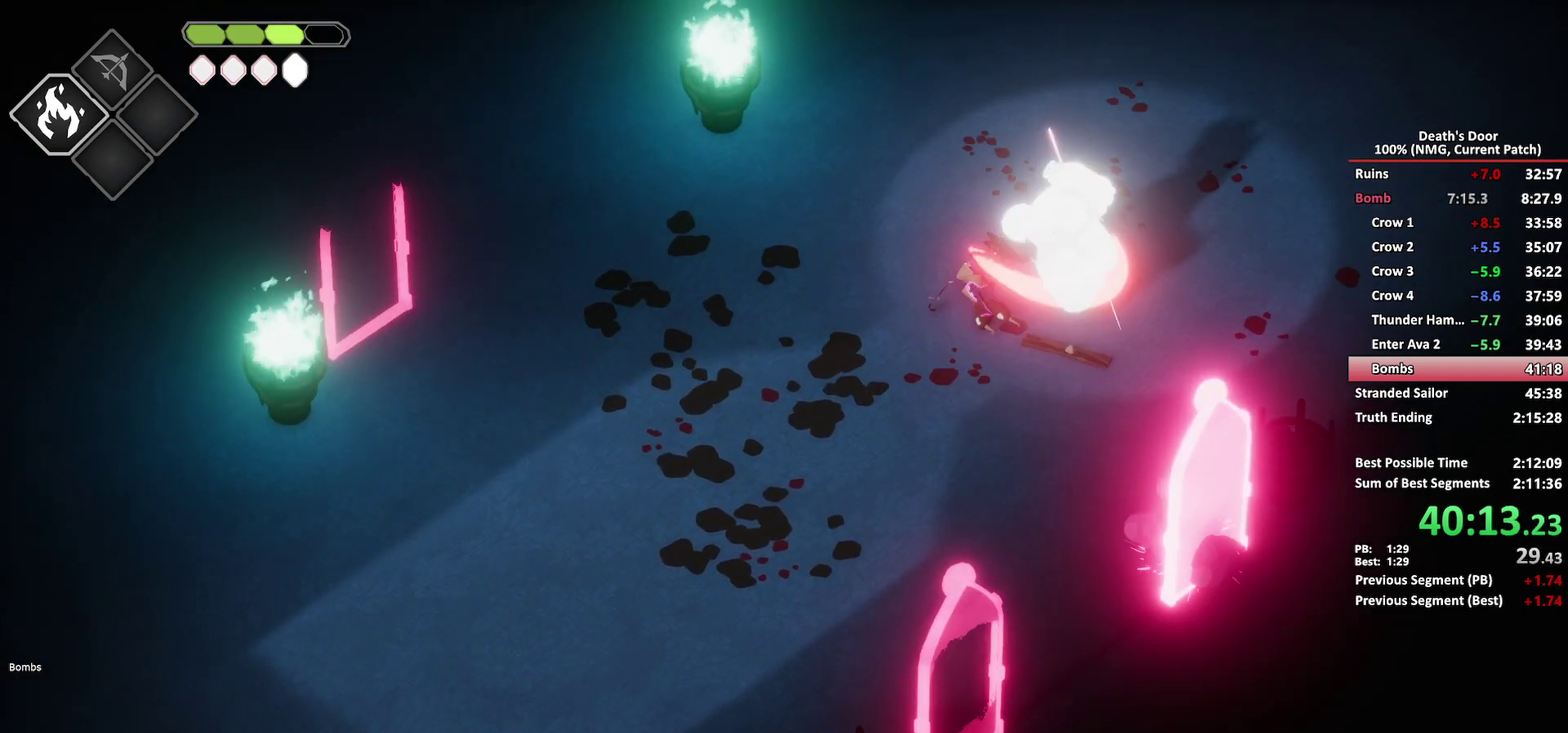
{"buttons": ["A"], "left_stick": "up-right", "right_stick": "center", "events": [[50, "X", "down"], [150, "X", "up"], [350, "left_stick", "up-right"], [417, "A", "down"]]}
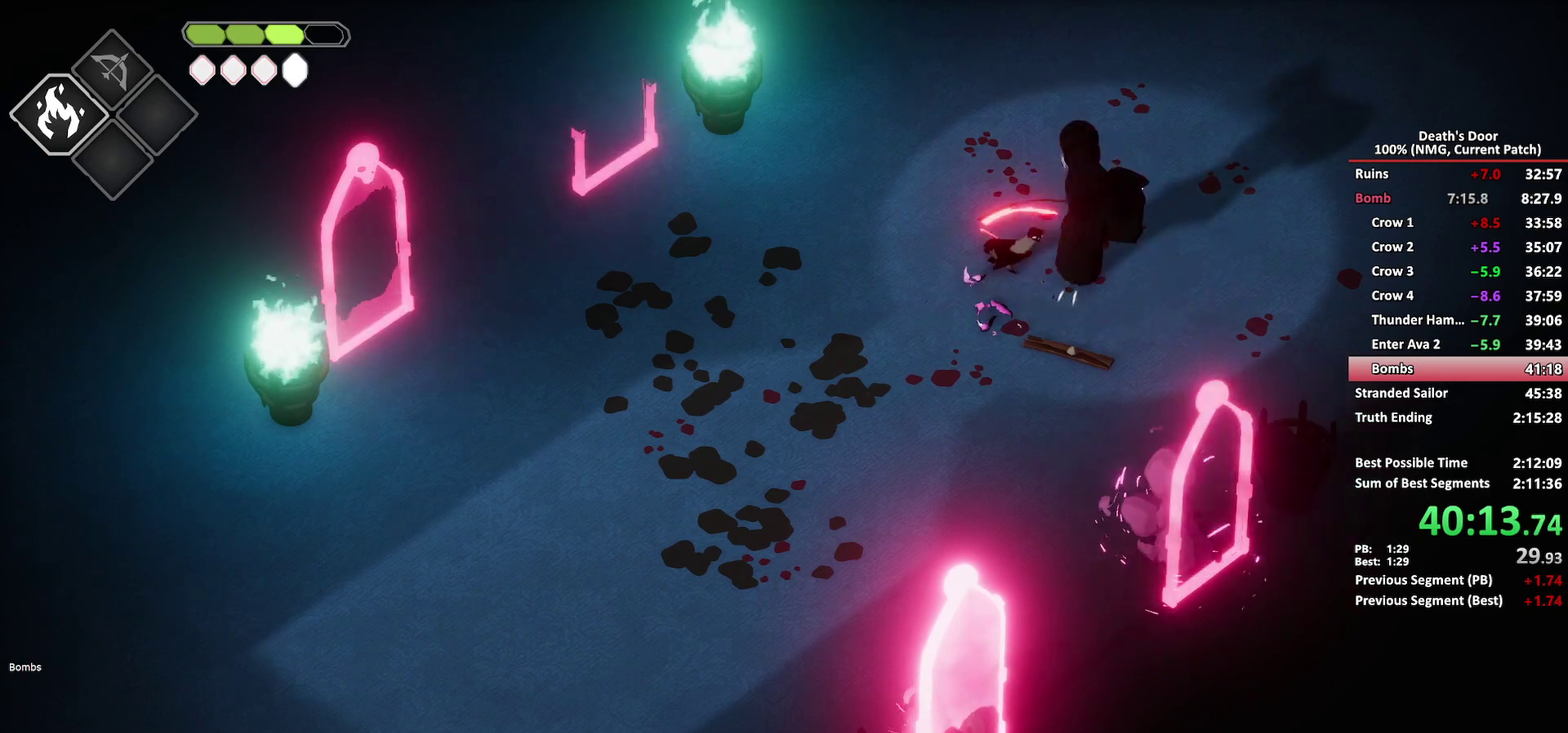
{"buttons": ["X"], "left_stick": "down-left", "right_stick": "center", "events": [[17, "A", "up"], [67, "A", "down"], [150, "left_stick", "right"], [200, "A", "up"], [250, "left_stick", "down-right"], [333, "X", "down"], [333, "left_stick", "down"], [483, "left_stick", "down-left"]]}
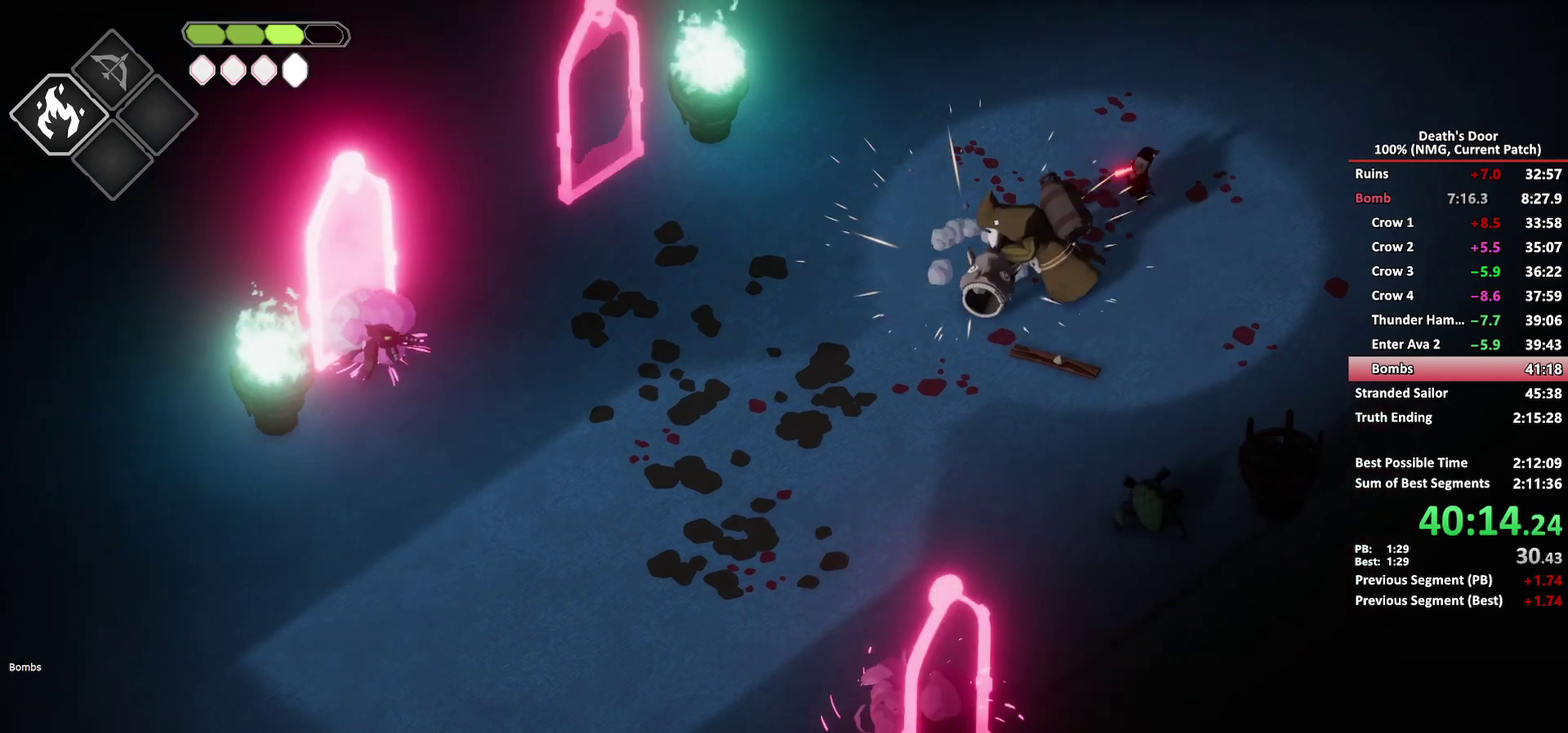
{"buttons": ["X"], "left_stick": "down-left", "right_stick": "center", "events": [[67, "X", "up"], [133, "X", "down"], [217, "X", "up"], [283, "X", "down"], [383, "X", "up"], [433, "X", "down"]]}
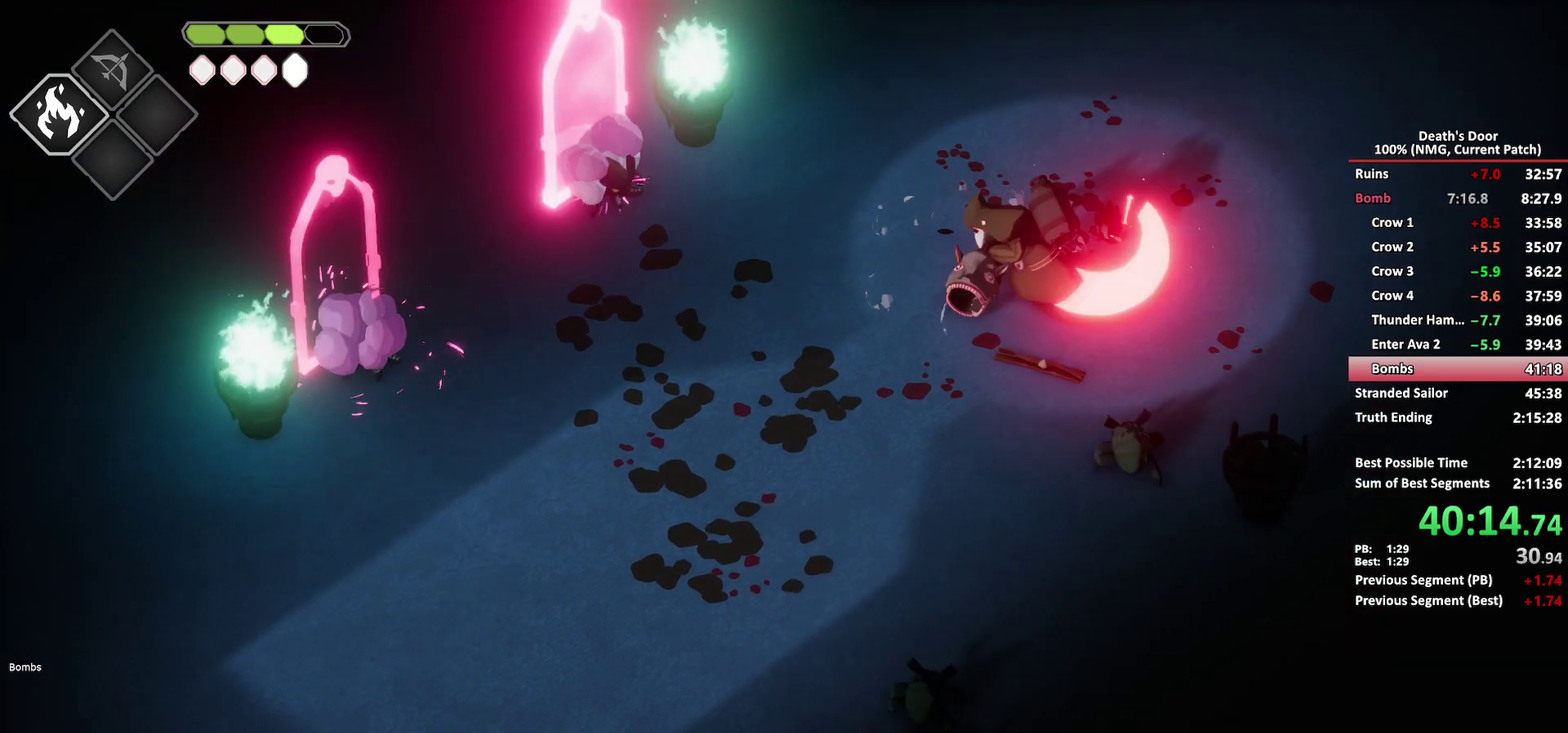
{"buttons": [], "left_stick": "down-left", "right_stick": "center", "events": [[33, "X", "up"], [100, "X", "down"], [183, "X", "up"], [233, "X", "down"], [483, "X", "up"]]}
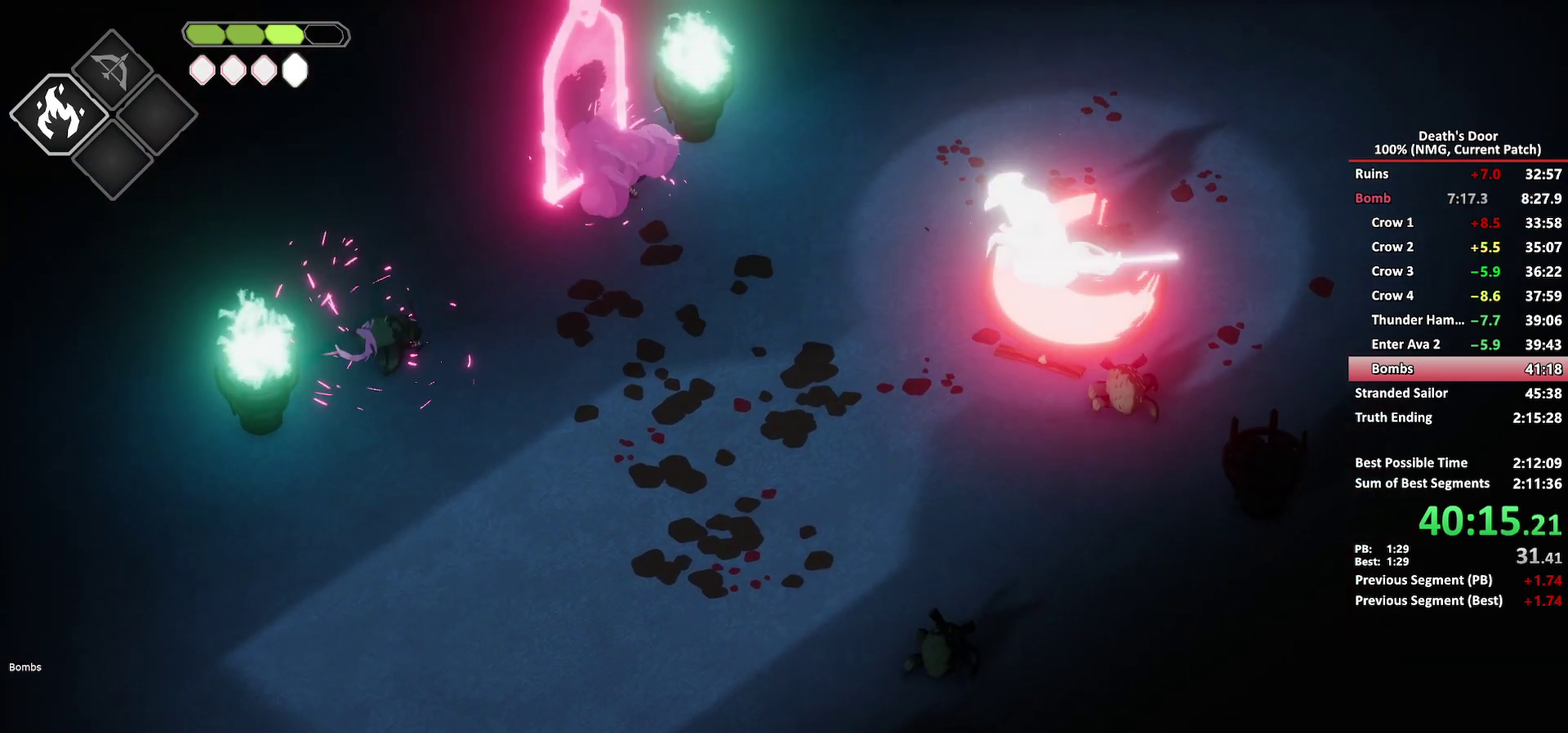
{"buttons": [], "left_stick": "down", "right_stick": "center", "events": [[100, "left_stick", "down"], [183, "left_stick", "down-right"], [367, "left_stick", "down"]]}
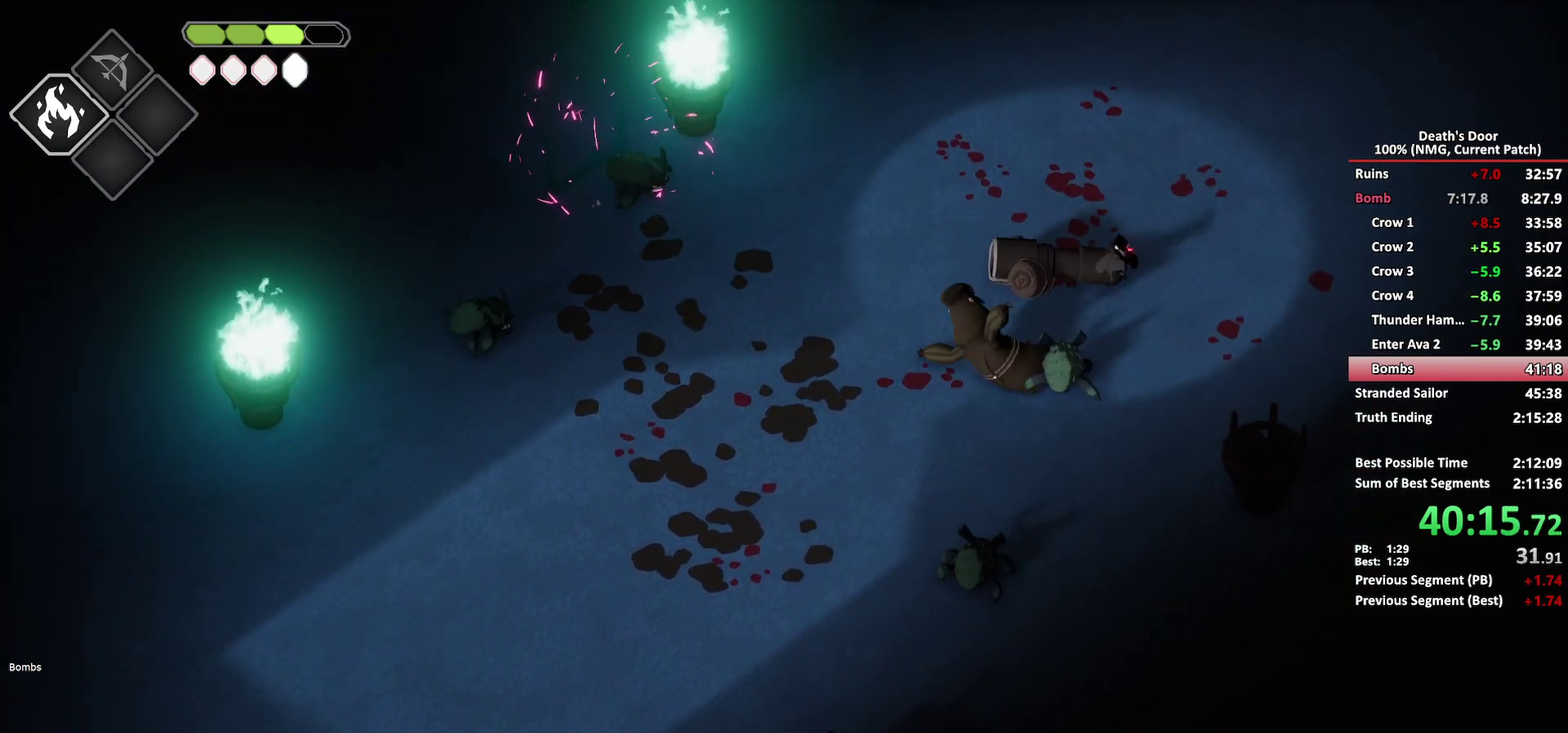
{"buttons": ["X"], "left_stick": "down-left", "right_stick": "center", "events": [[67, "left_stick", "down-left"], [167, "X", "down"], [267, "X", "up"], [333, "X", "down"]]}